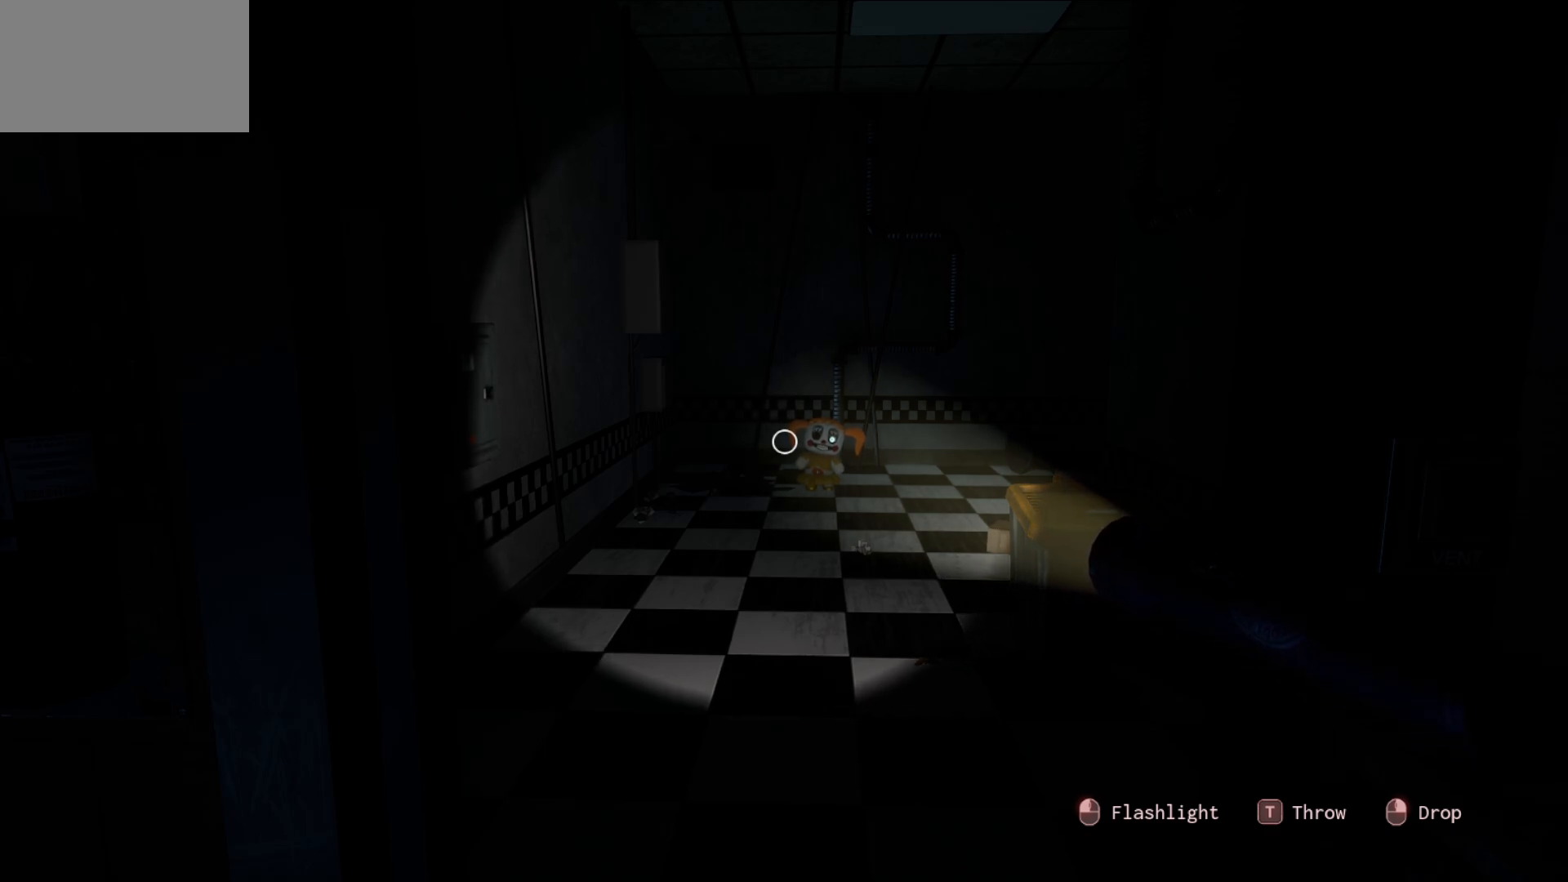
Gameplay with keyboard and mouse; each line is a JSON object with the keys and mouse buttons held at the frame after it. "events" lists presses ("down") and releases ("up") of "1", "2", "3", "4", "5", "a", "alt", "c", "caps_lock", "ctrl", "d", "e", "f", "g", "q", "r", "s", "shift", "space", "t", "tab", "v", "w", "x", "z", "mouse_left", "mouse_wheel" and "mouse_right" between this image and that frame as [ms after this image, input, new state], when the widget could be followed in between. "mouse_left", "mouse_wheel", "mouse_right" = the "left", "wheel", "right" buttons of the "mouse" list. No other keys are recorded. "wheel" means that the mouse wheel is clicked or scrolled. "mouse_move" is the direction in which the mouse moves at that frame (one of eight, or "still"), when it could be read.
{"keys": [], "mouse": [], "mouse_move": "right", "events": []}
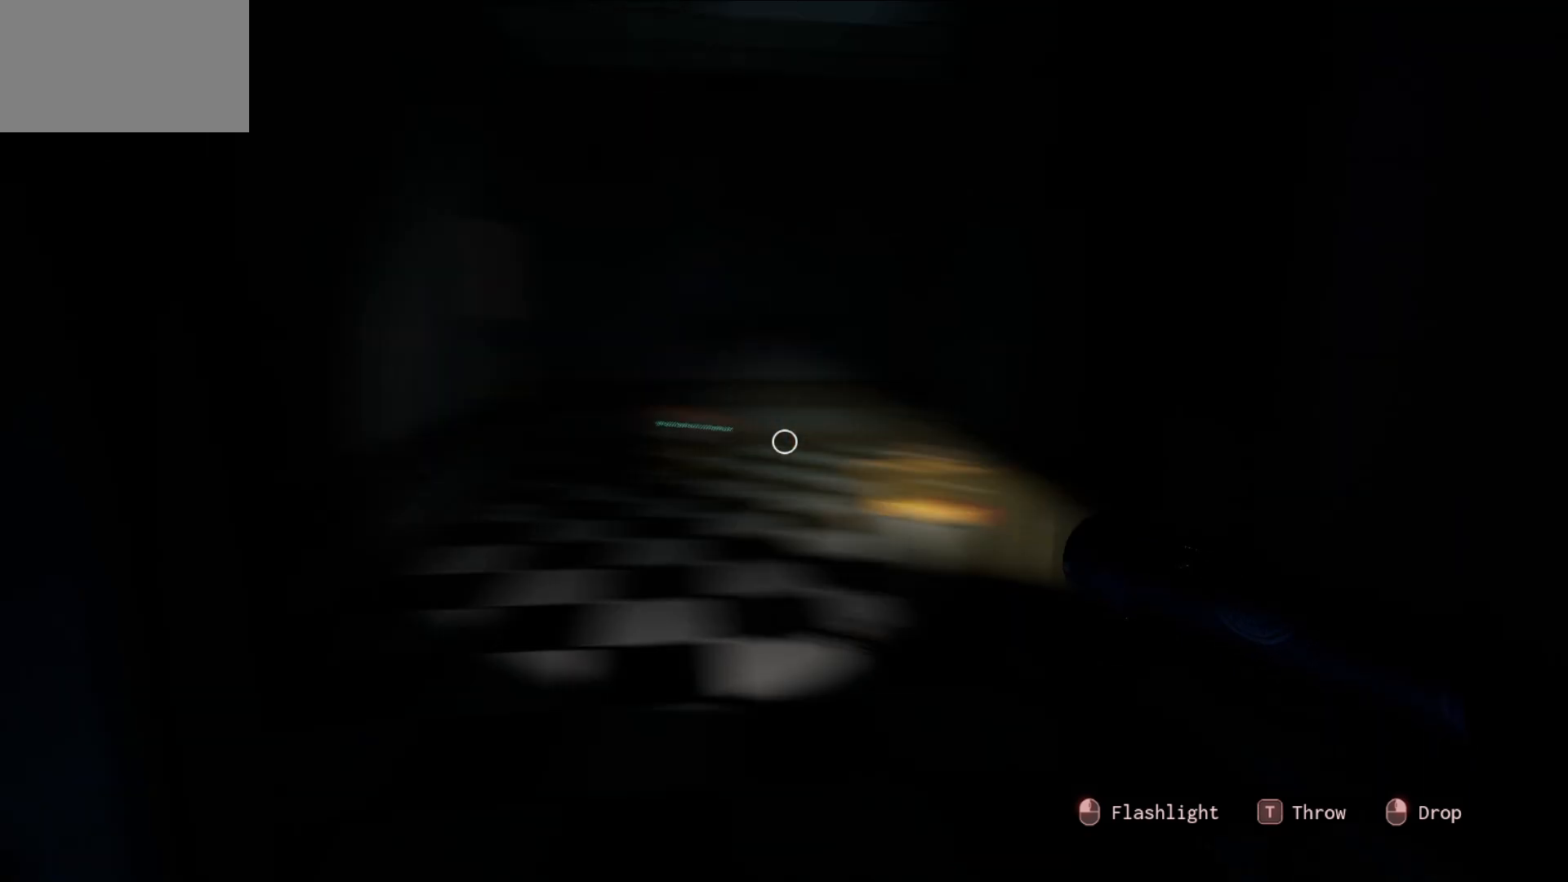
{"keys": [], "mouse": [], "mouse_move": "right", "events": []}
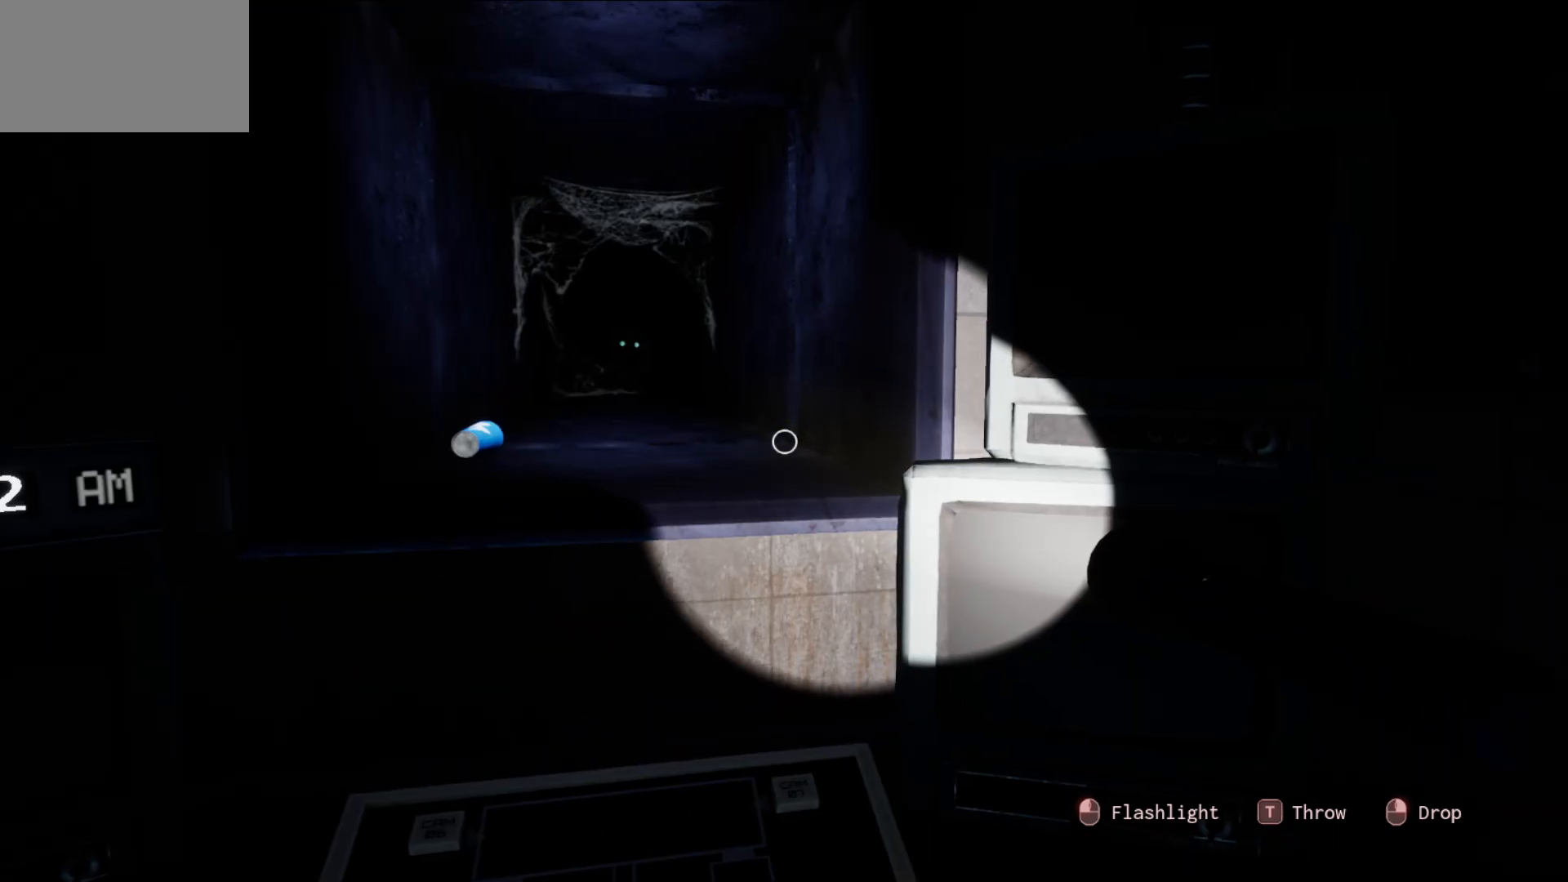
{"keys": [], "mouse": [], "mouse_move": "up-left", "events": []}
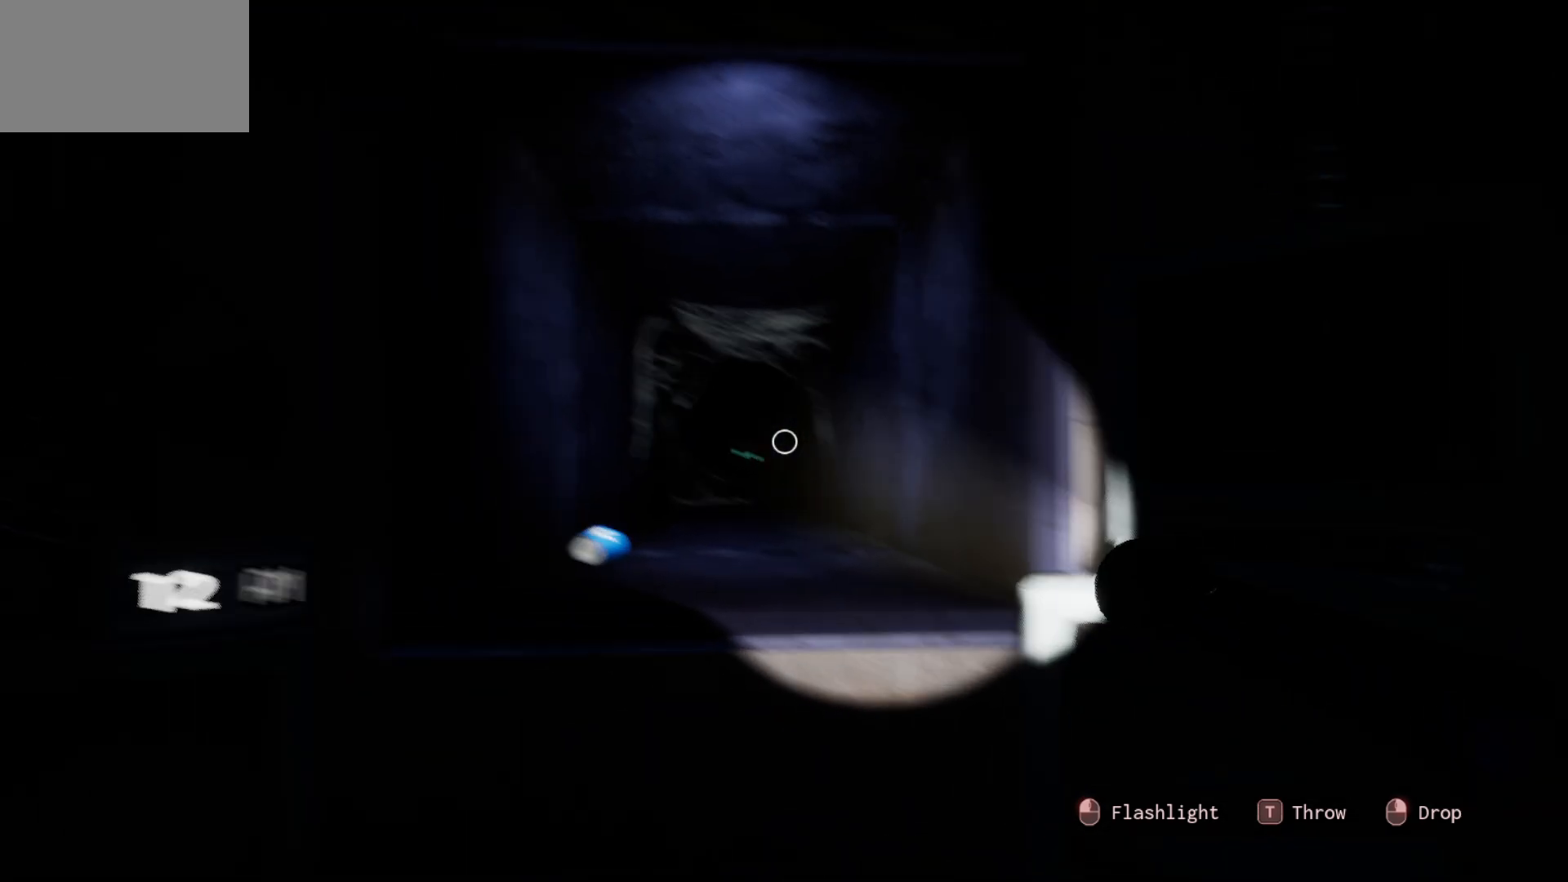
{"keys": [], "mouse": [], "mouse_move": "still", "events": []}
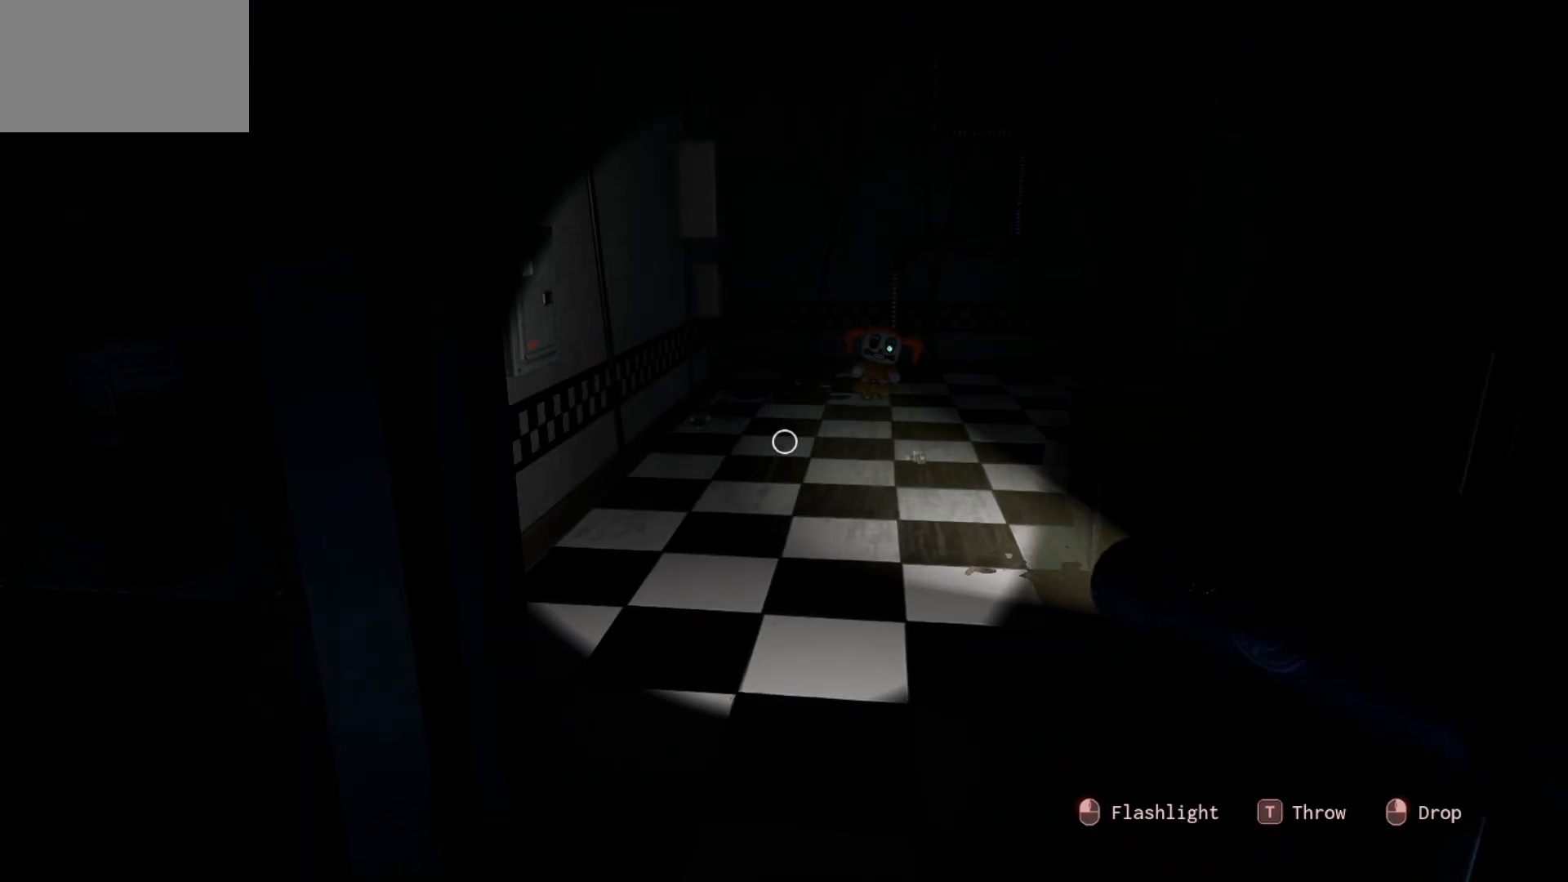
{"keys": [], "mouse": [], "mouse_move": "still", "events": []}
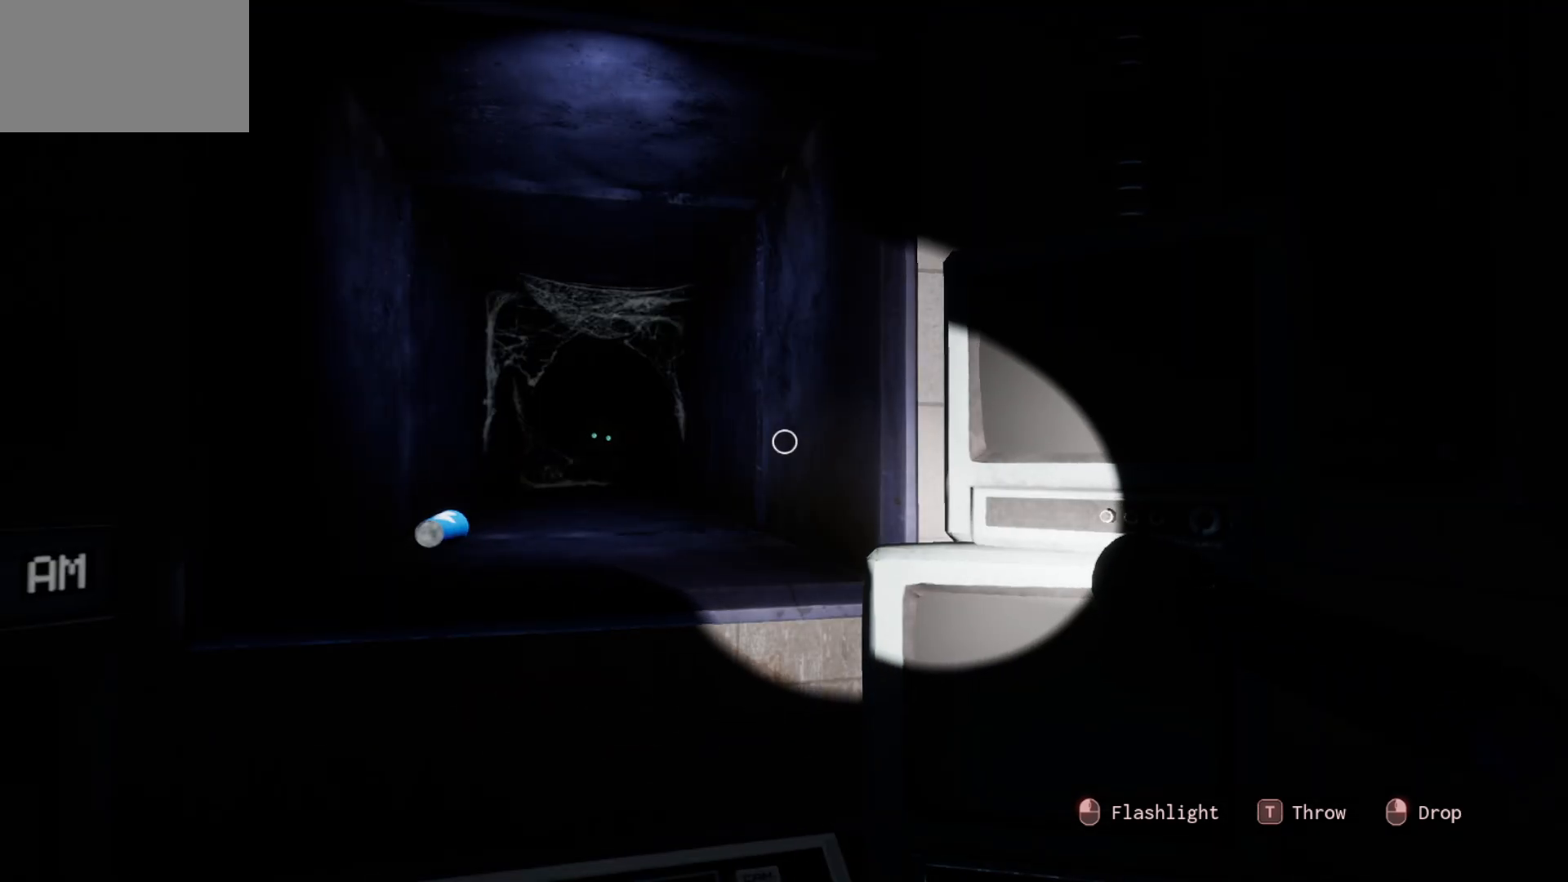
{"keys": [], "mouse": [], "mouse_move": "left", "events": []}
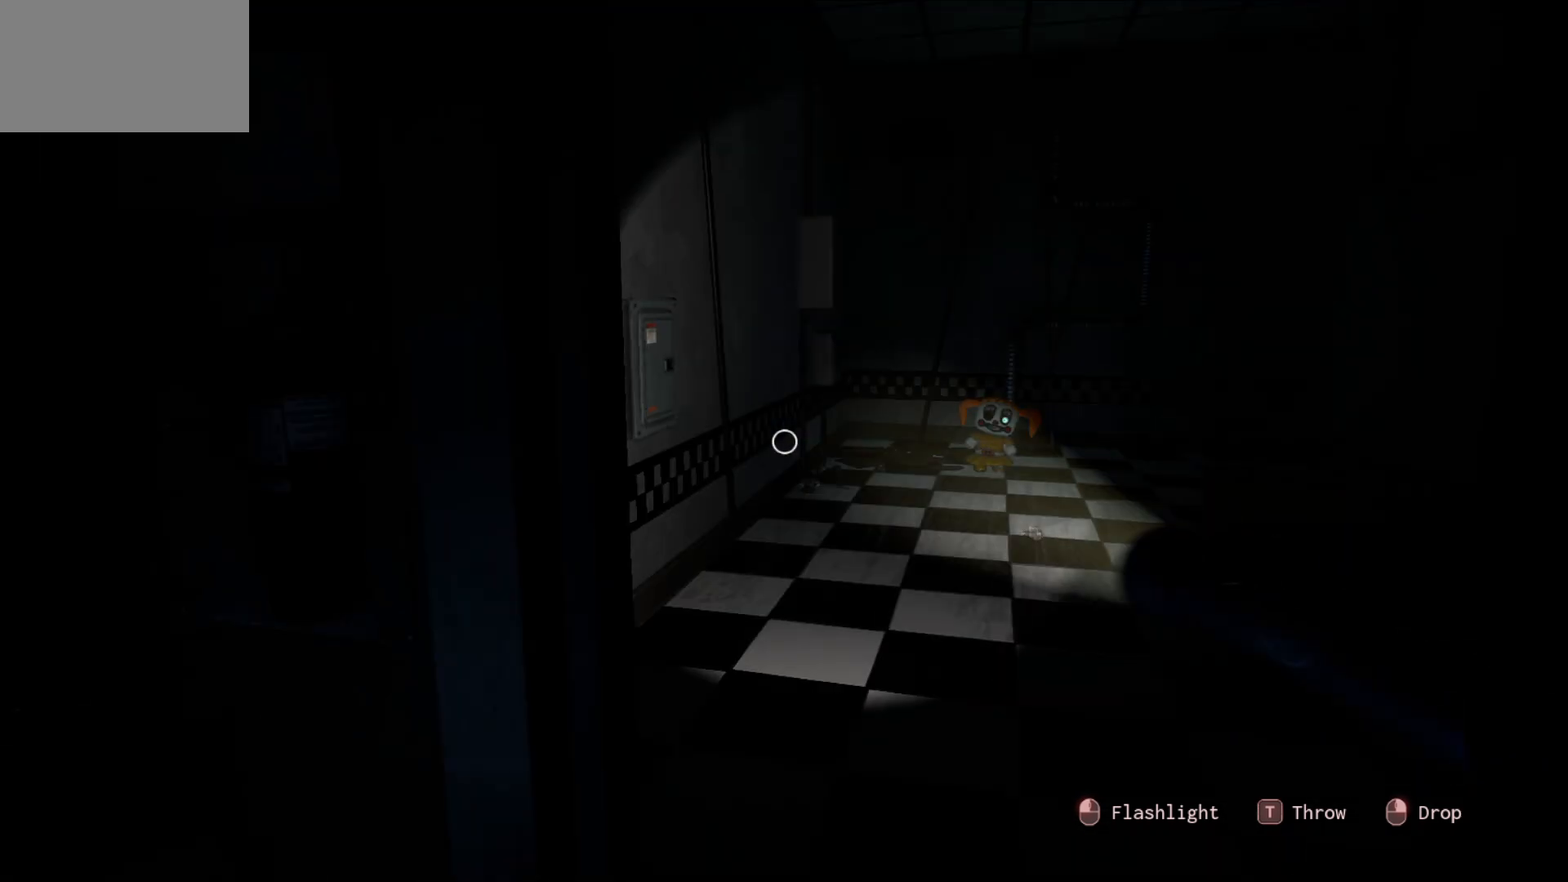
{"keys": [], "mouse": [], "mouse_move": "right", "events": []}
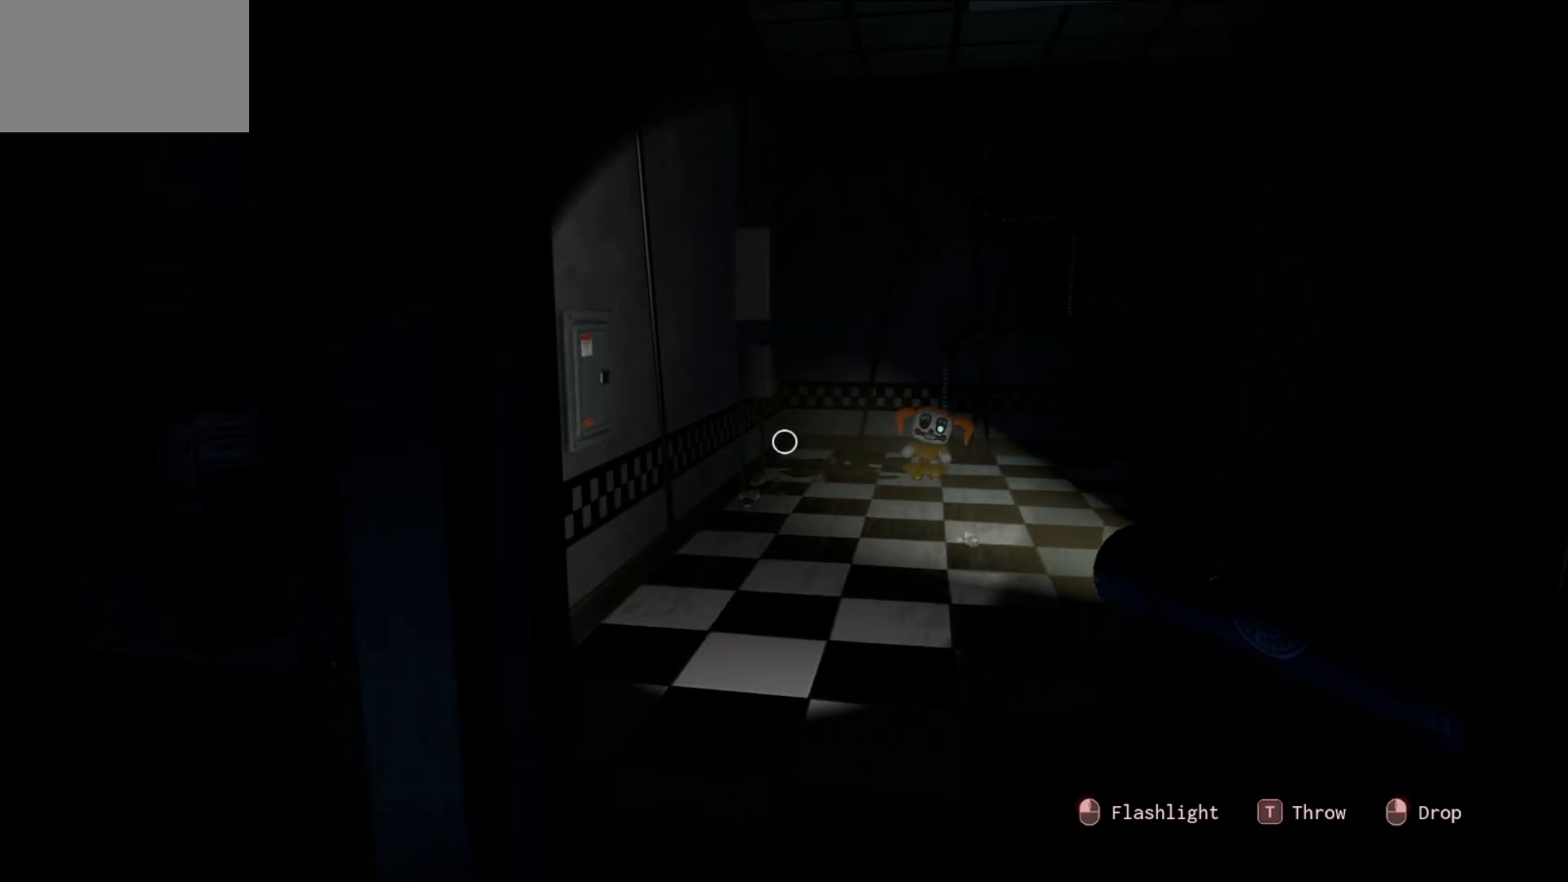
{"keys": [], "mouse": [], "mouse_move": "right", "events": []}
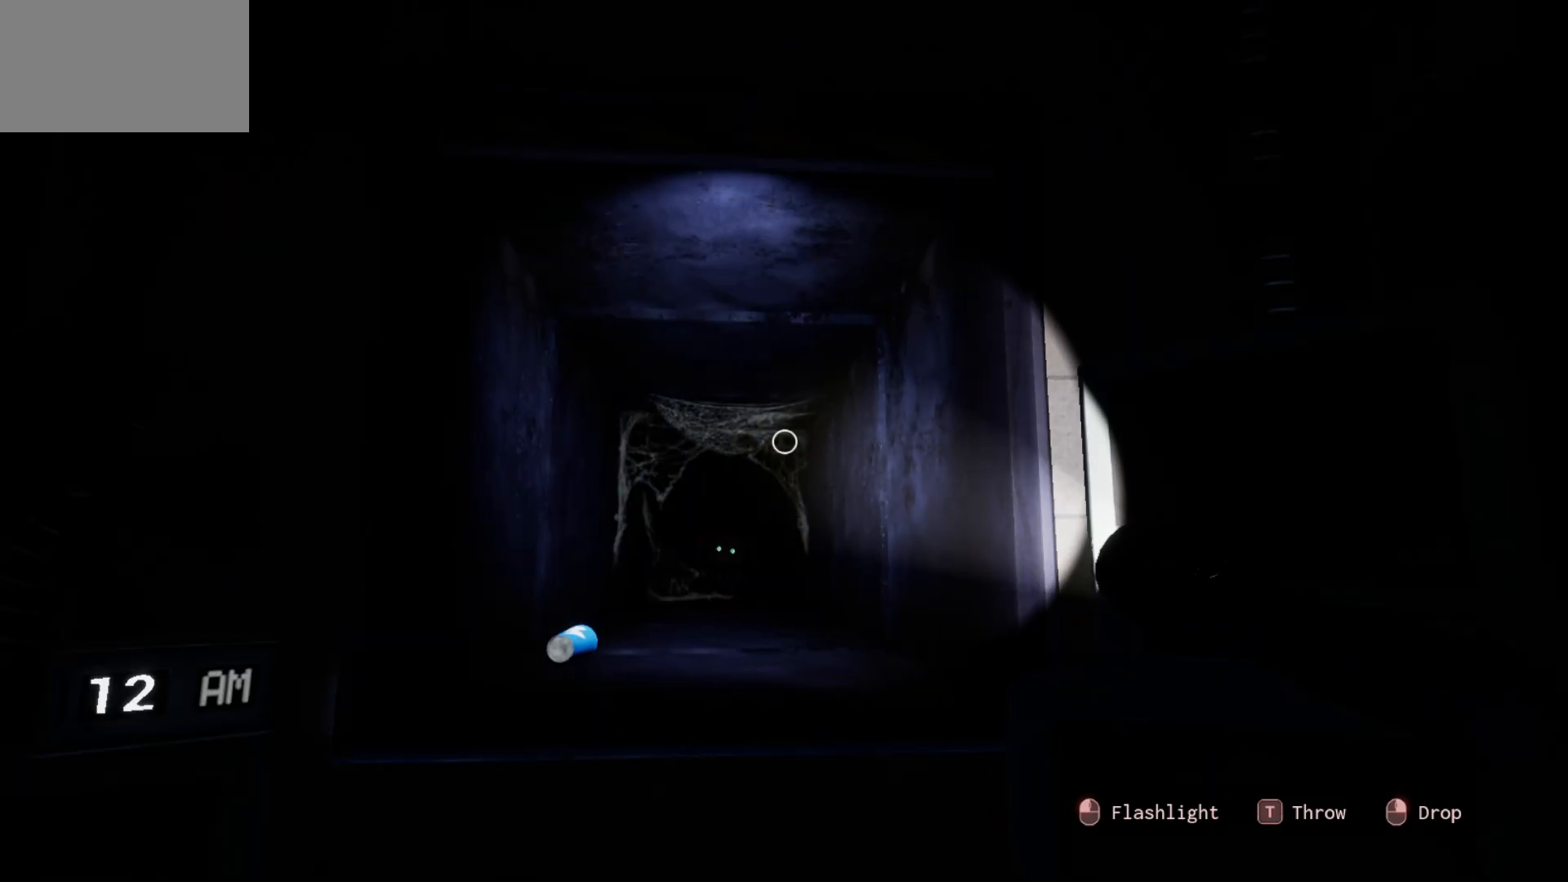
{"keys": [], "mouse": [], "mouse_move": "left", "events": []}
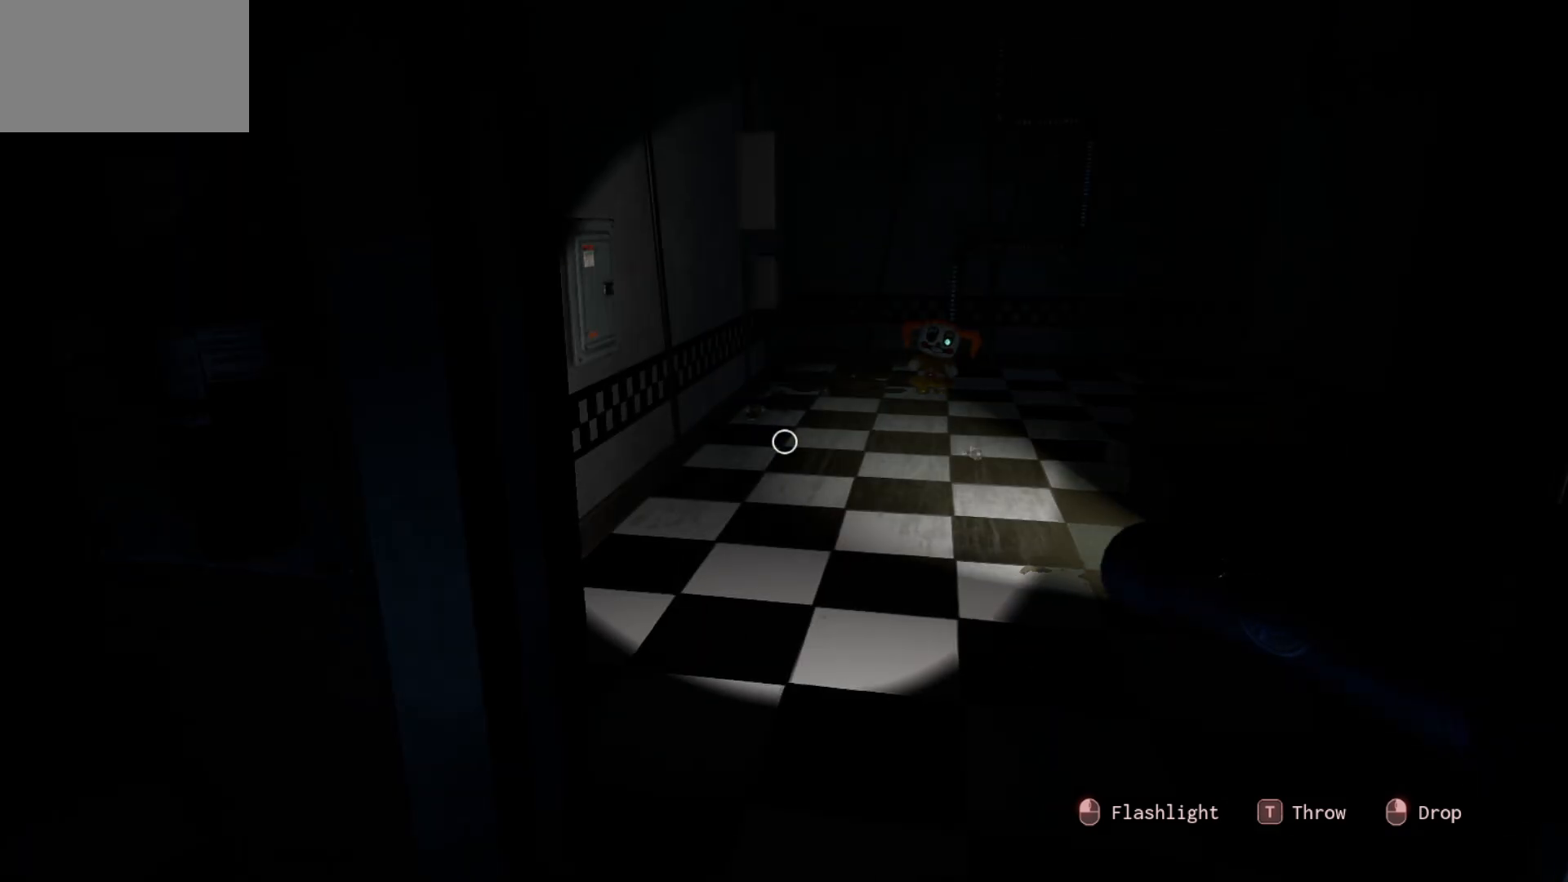
{"keys": [], "mouse": [], "mouse_move": "right", "events": []}
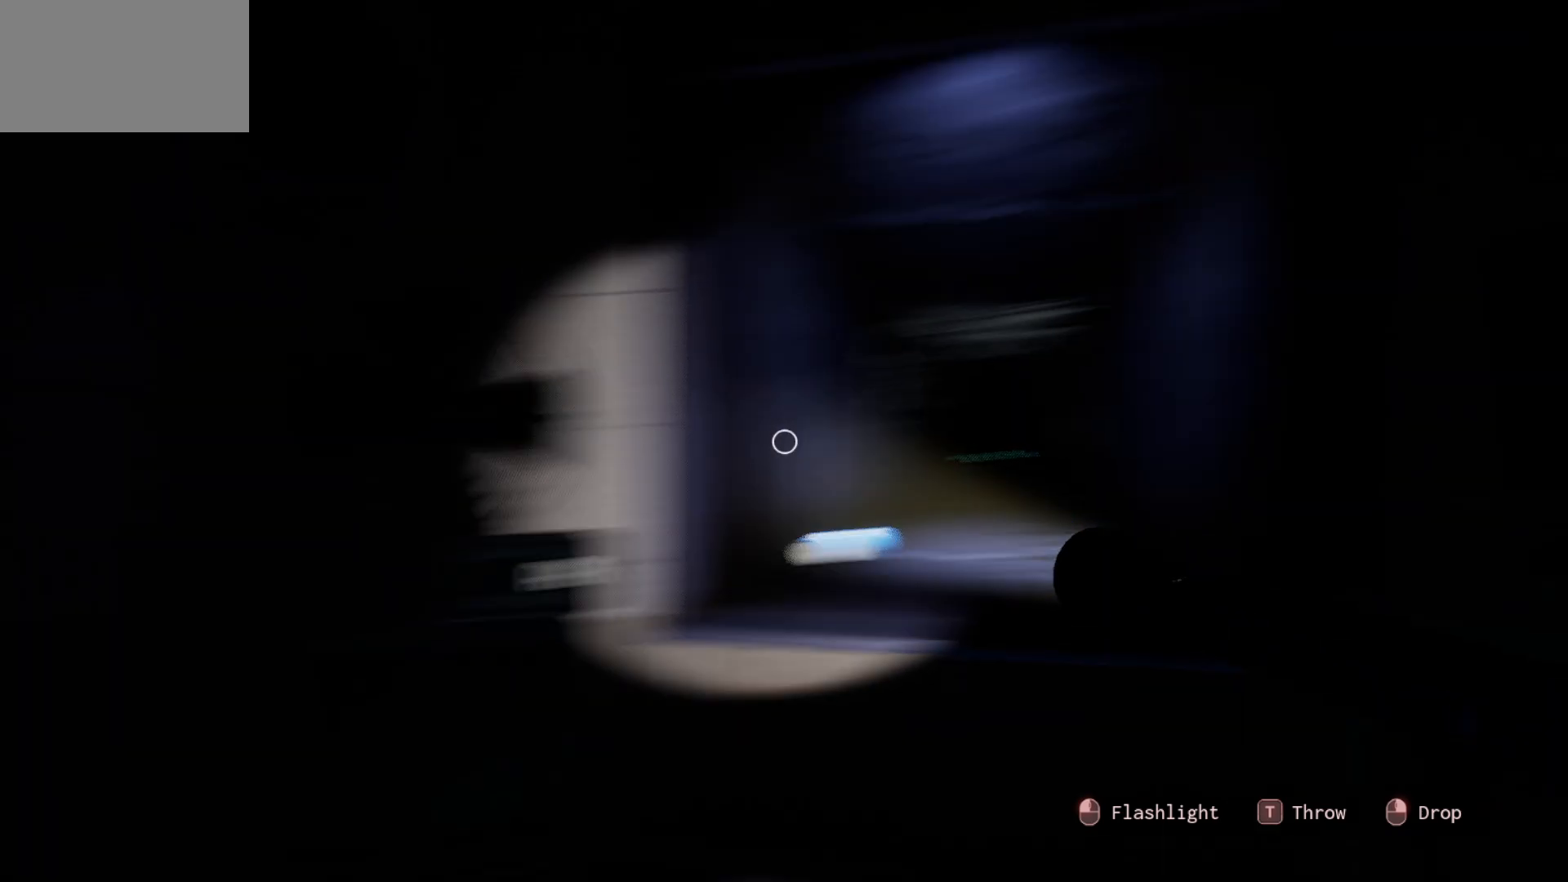
{"keys": [], "mouse": [], "mouse_move": "left", "events": []}
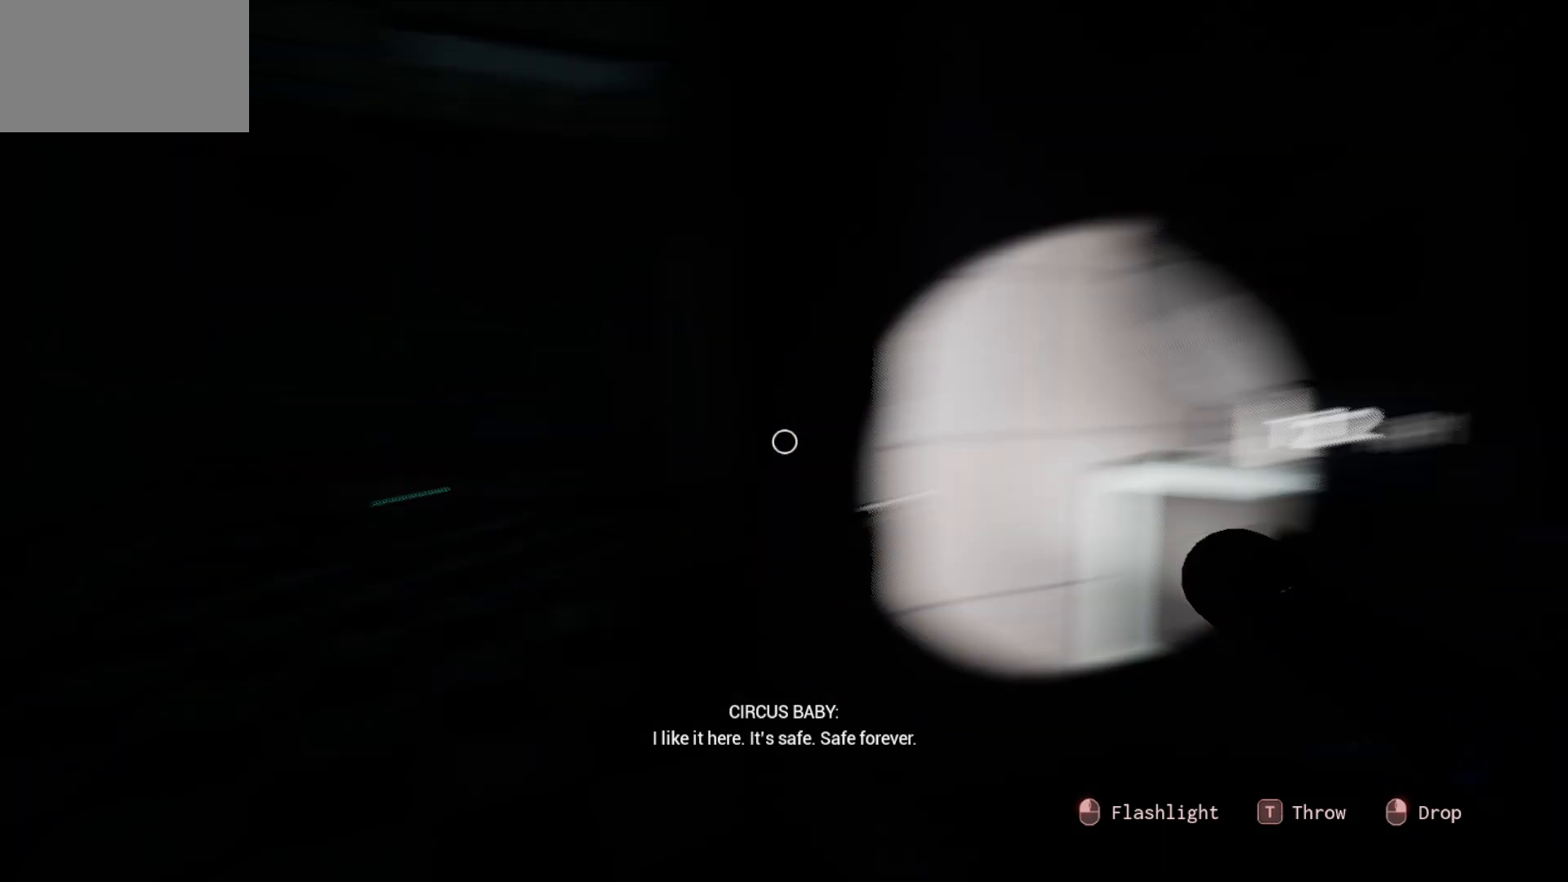
{"keys": [], "mouse": [], "mouse_move": "still", "events": []}
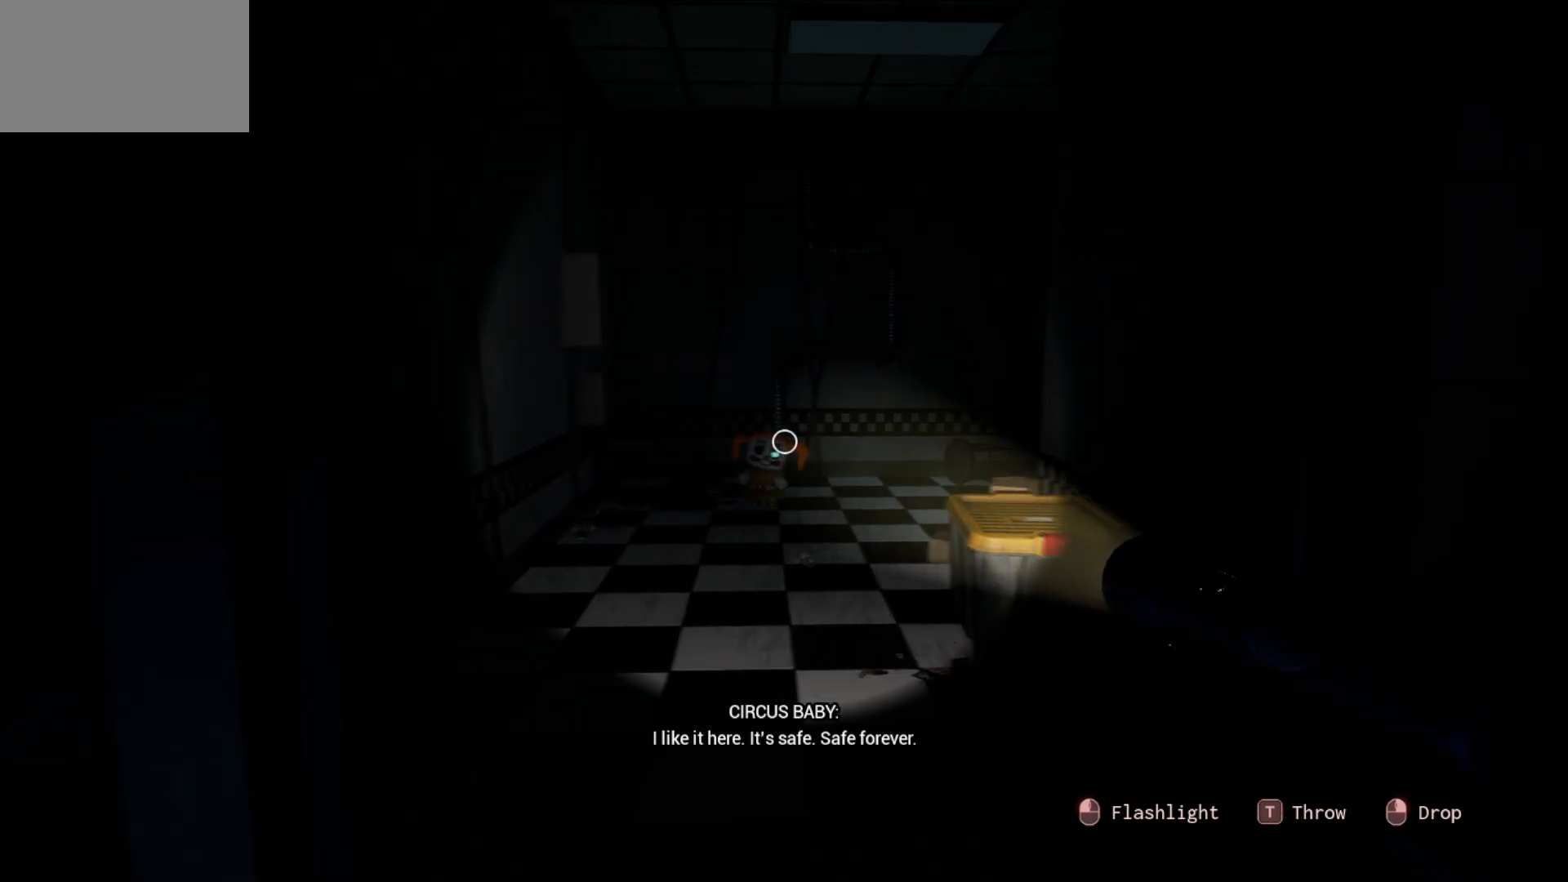
{"keys": [], "mouse": [], "mouse_move": "still", "events": []}
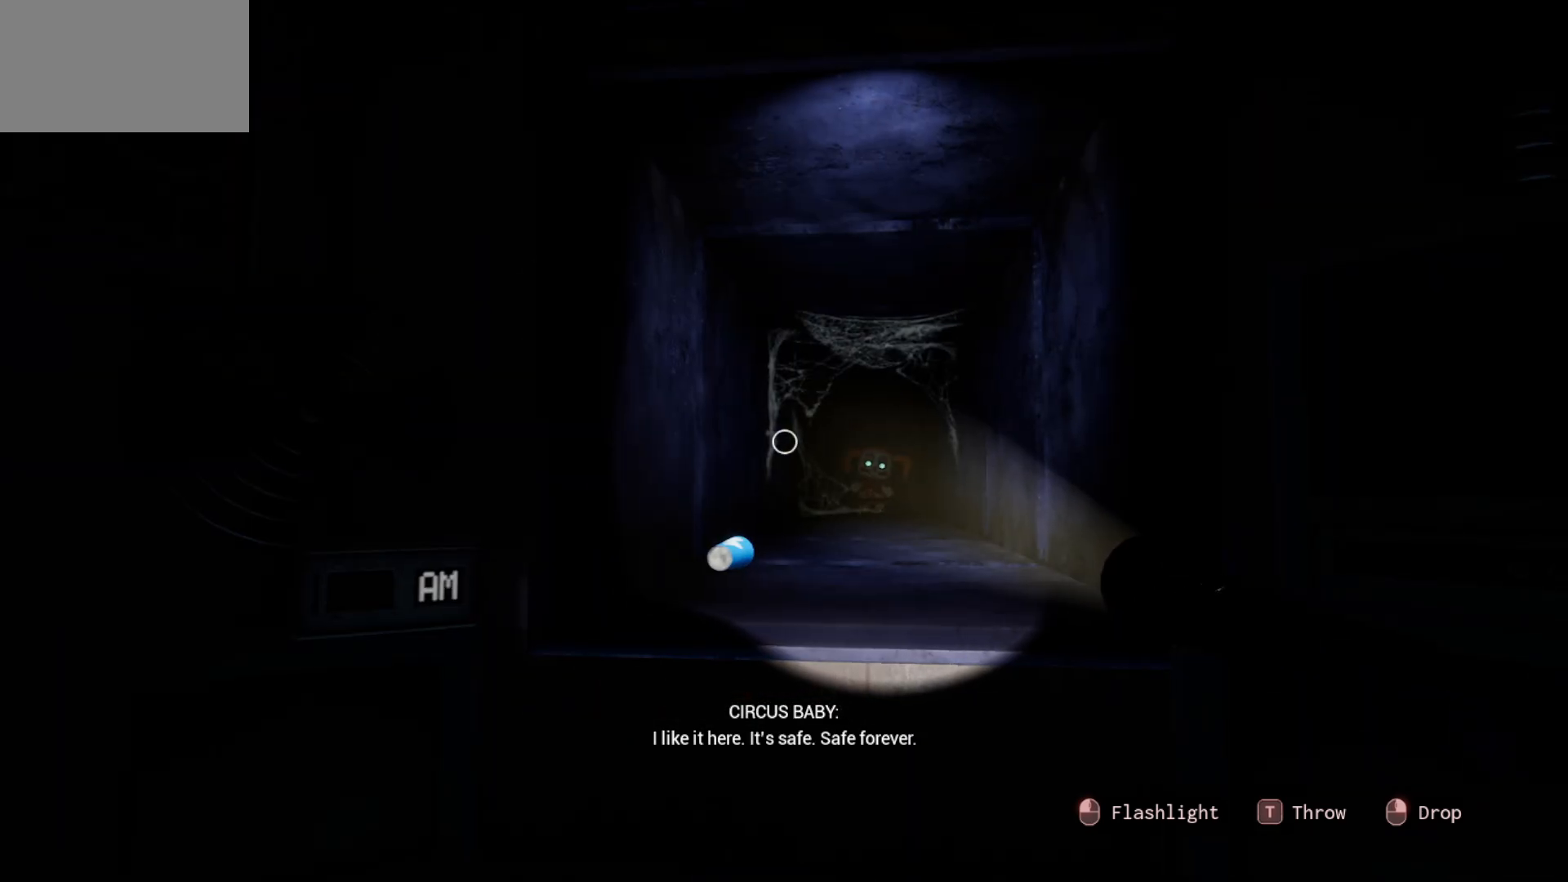
{"keys": [], "mouse": [], "mouse_move": "still", "events": []}
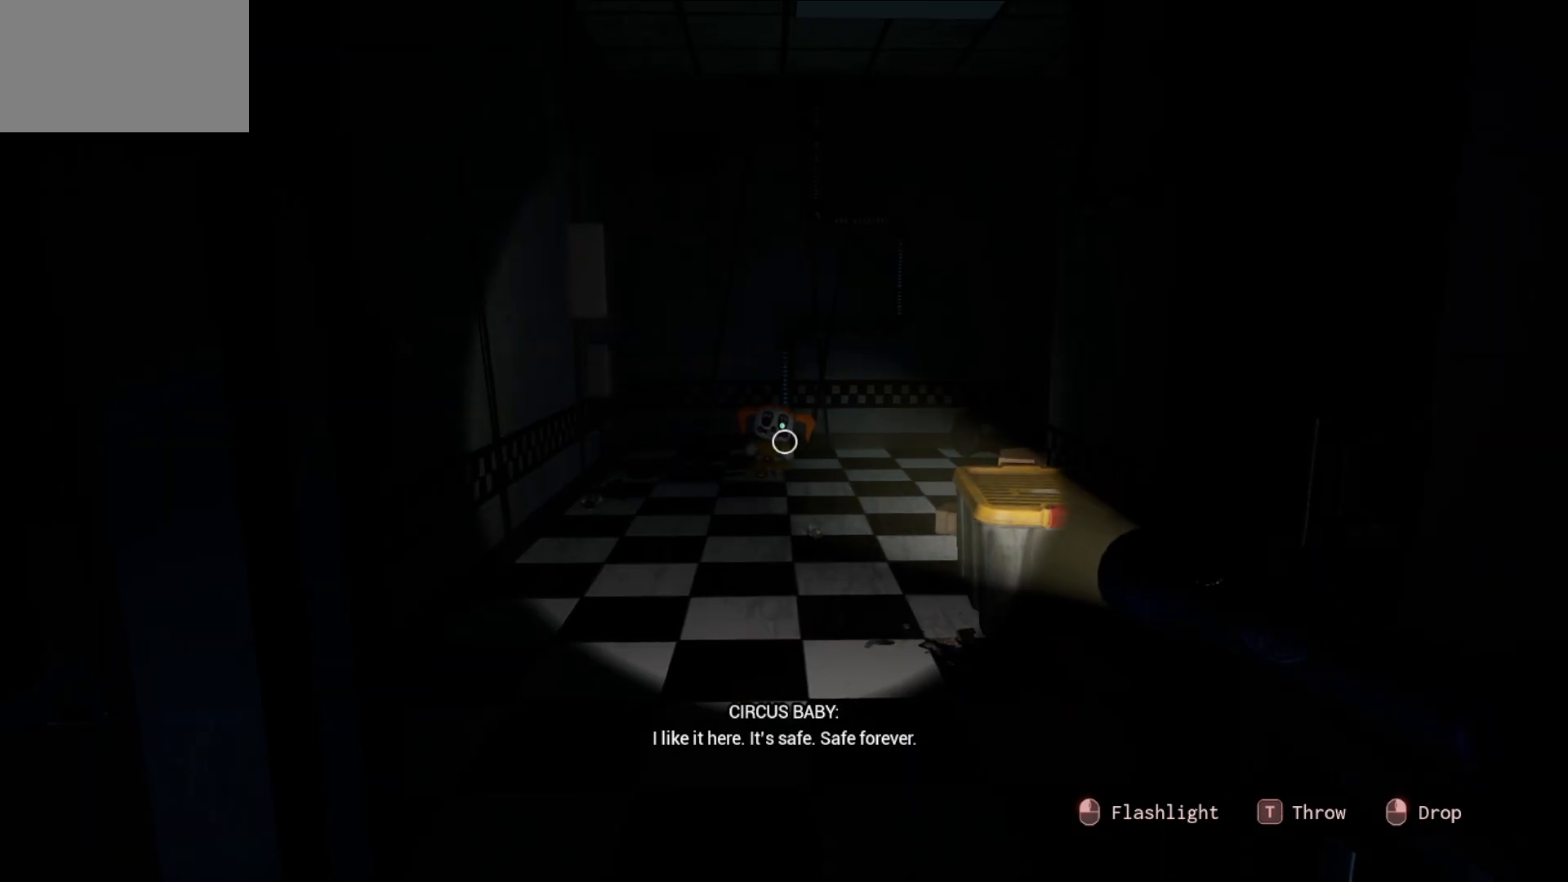
{"keys": [], "mouse": [], "mouse_move": "right", "events": []}
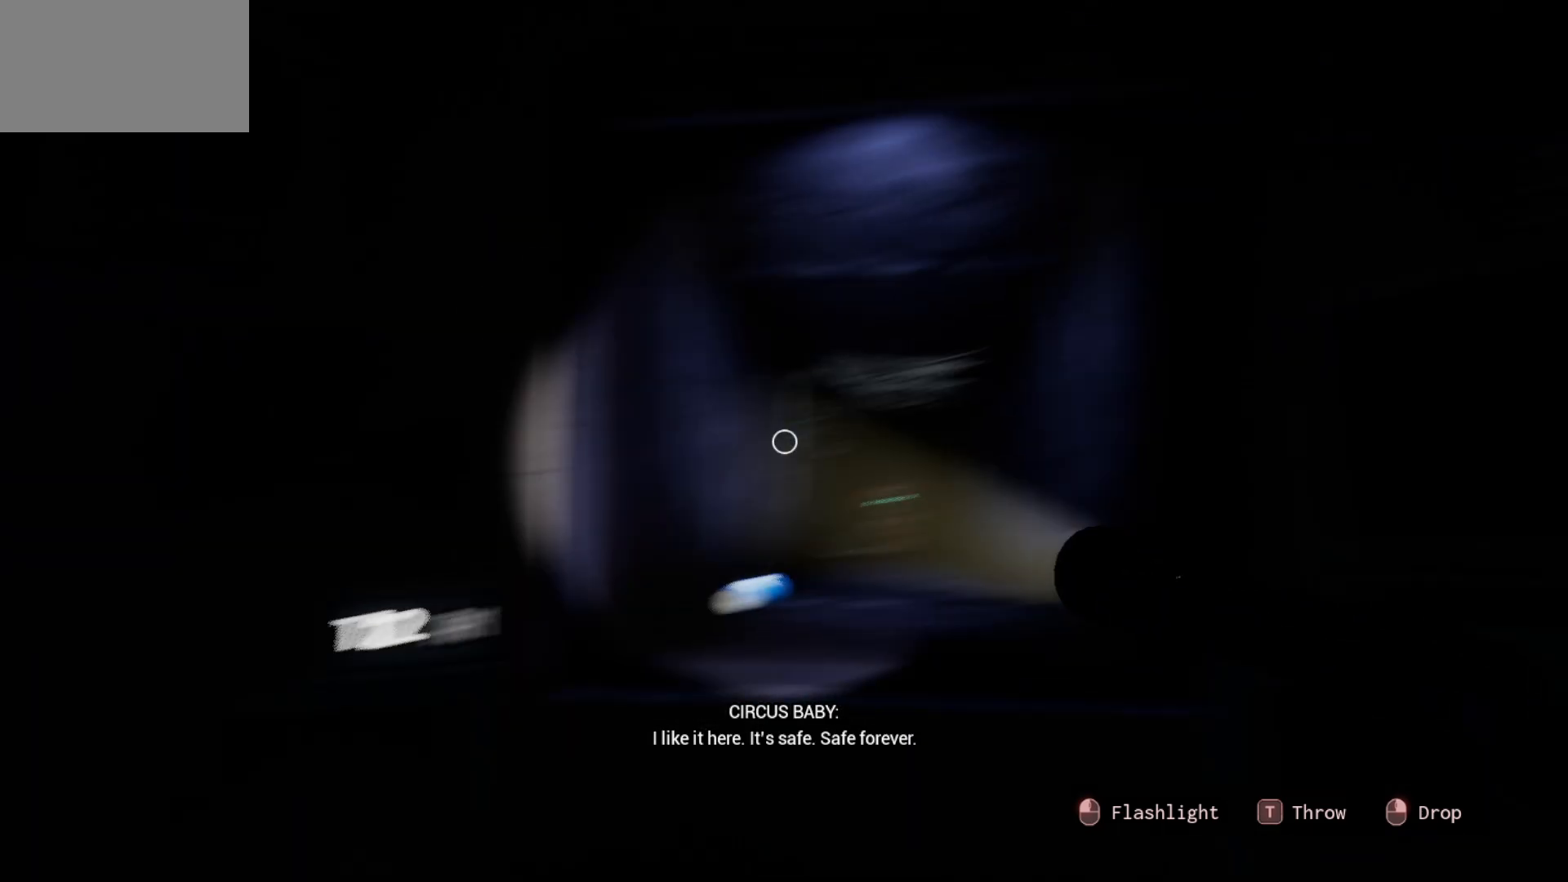
{"keys": [], "mouse": [], "mouse_move": "left", "events": []}
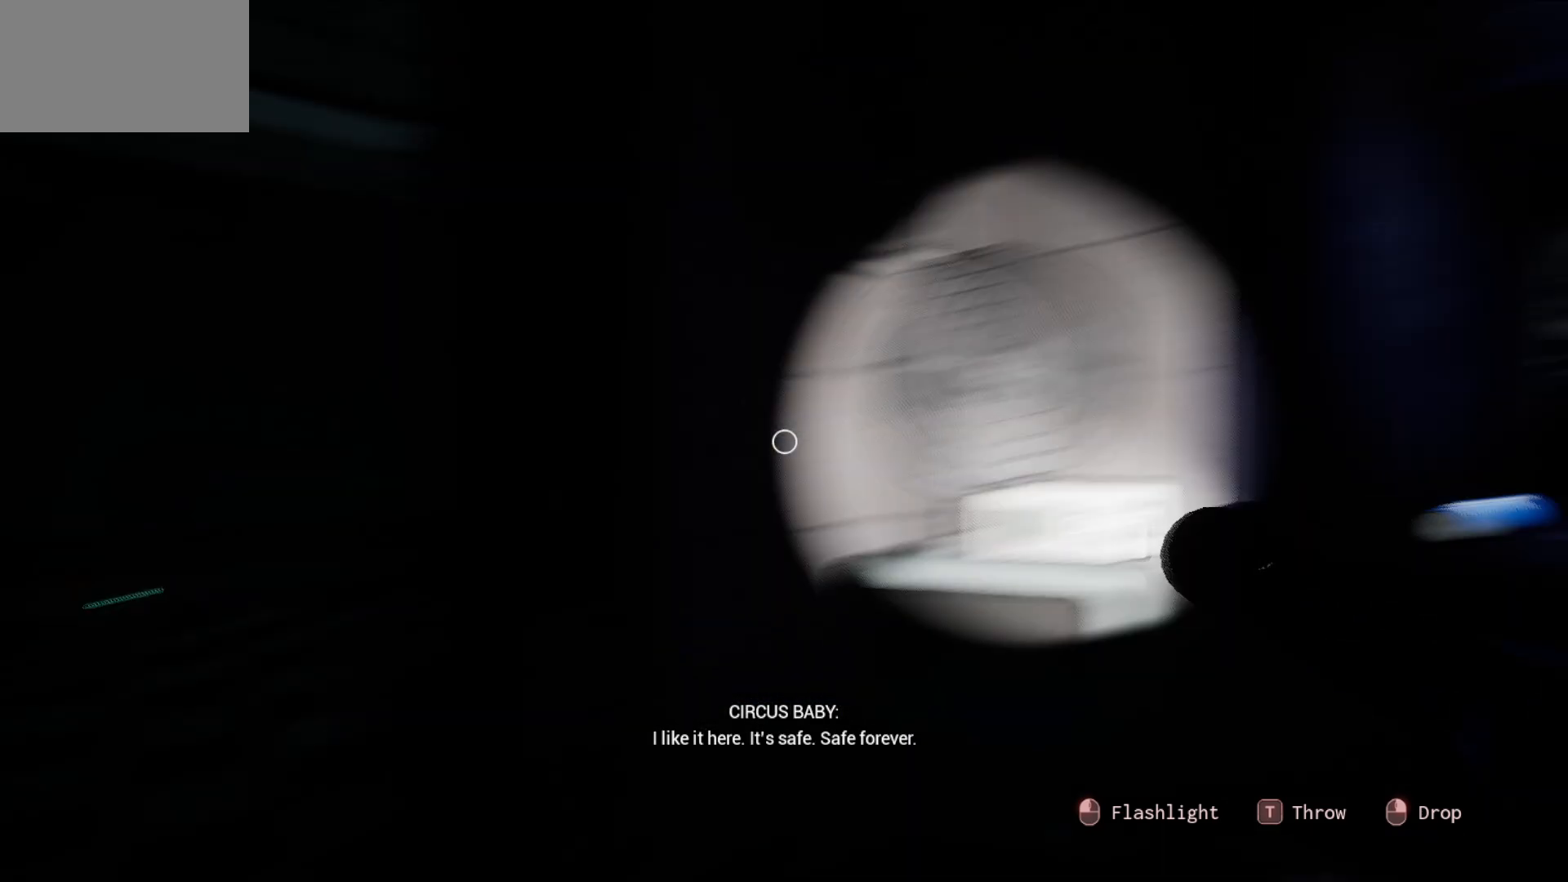
{"keys": [], "mouse": [], "mouse_move": "right", "events": []}
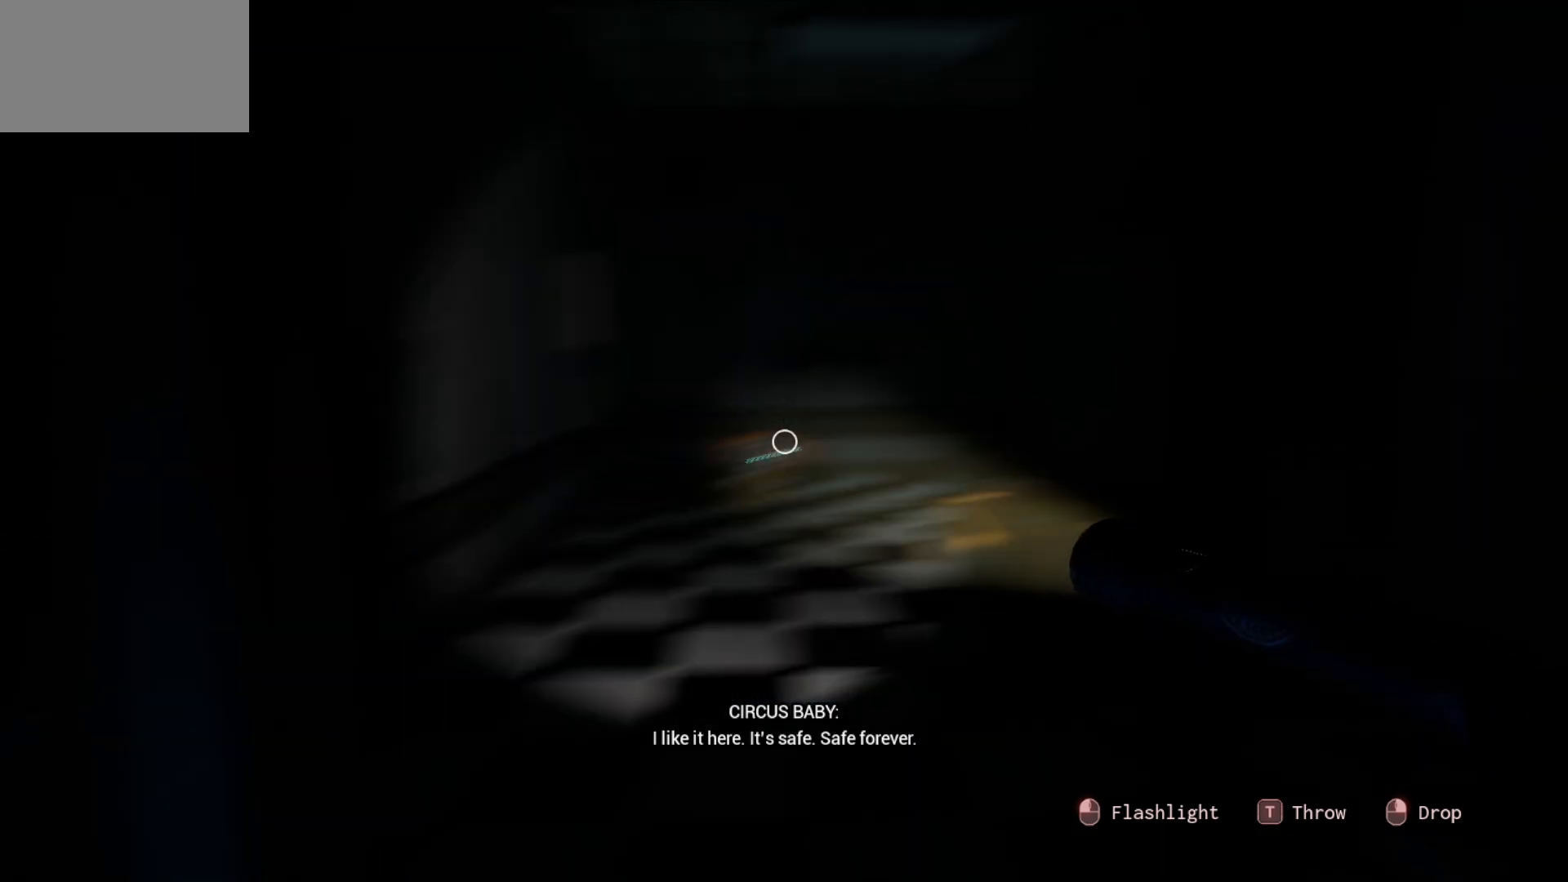
{"keys": [], "mouse": [], "mouse_move": "still", "events": []}
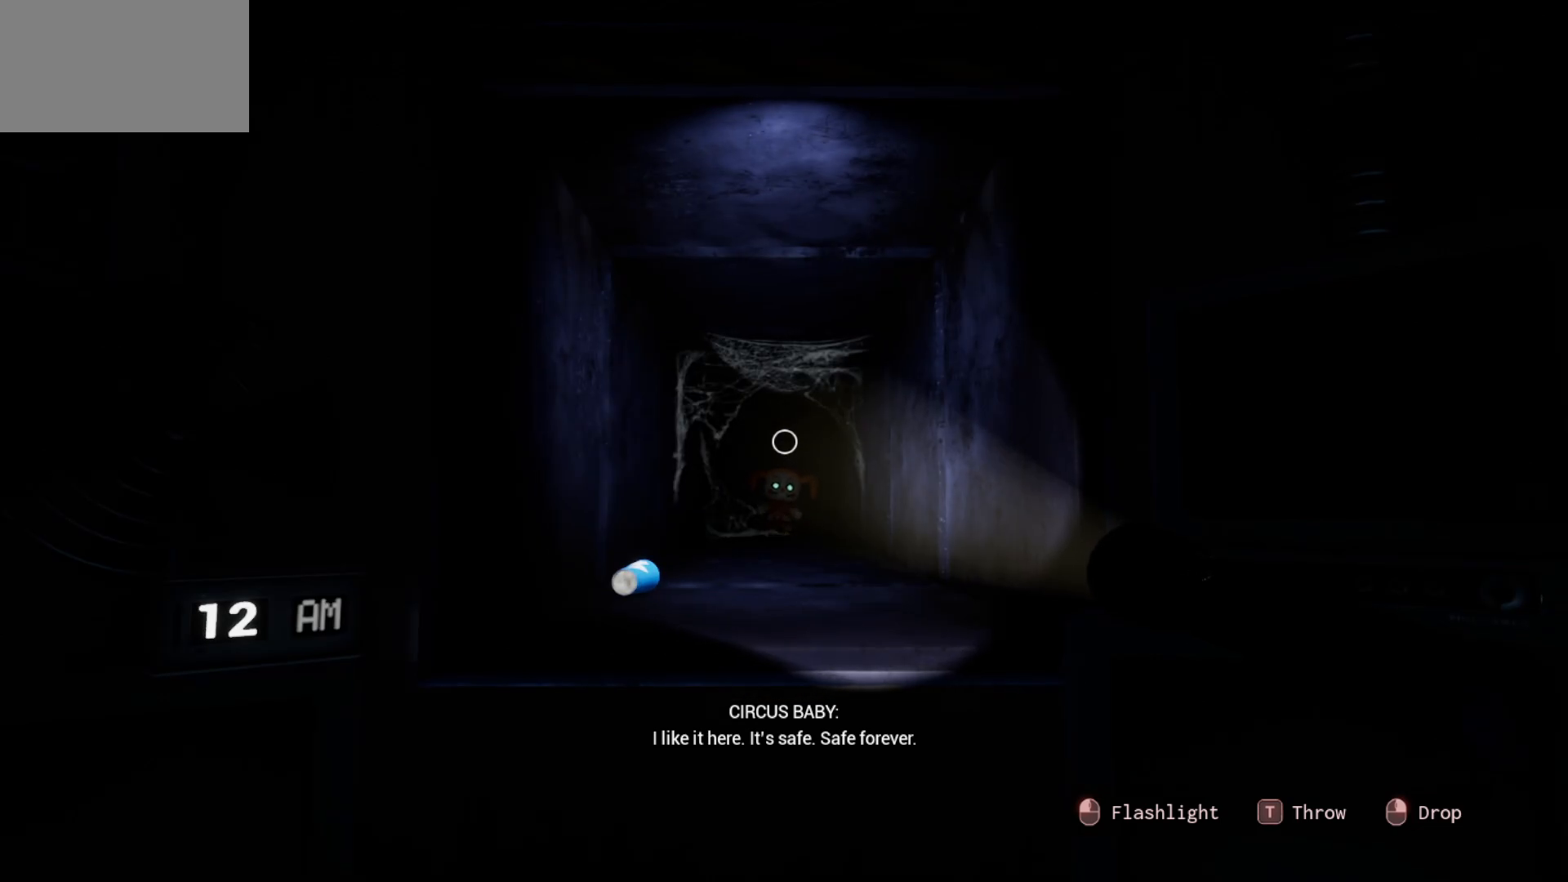
{"keys": [], "mouse": [], "mouse_move": "still", "events": []}
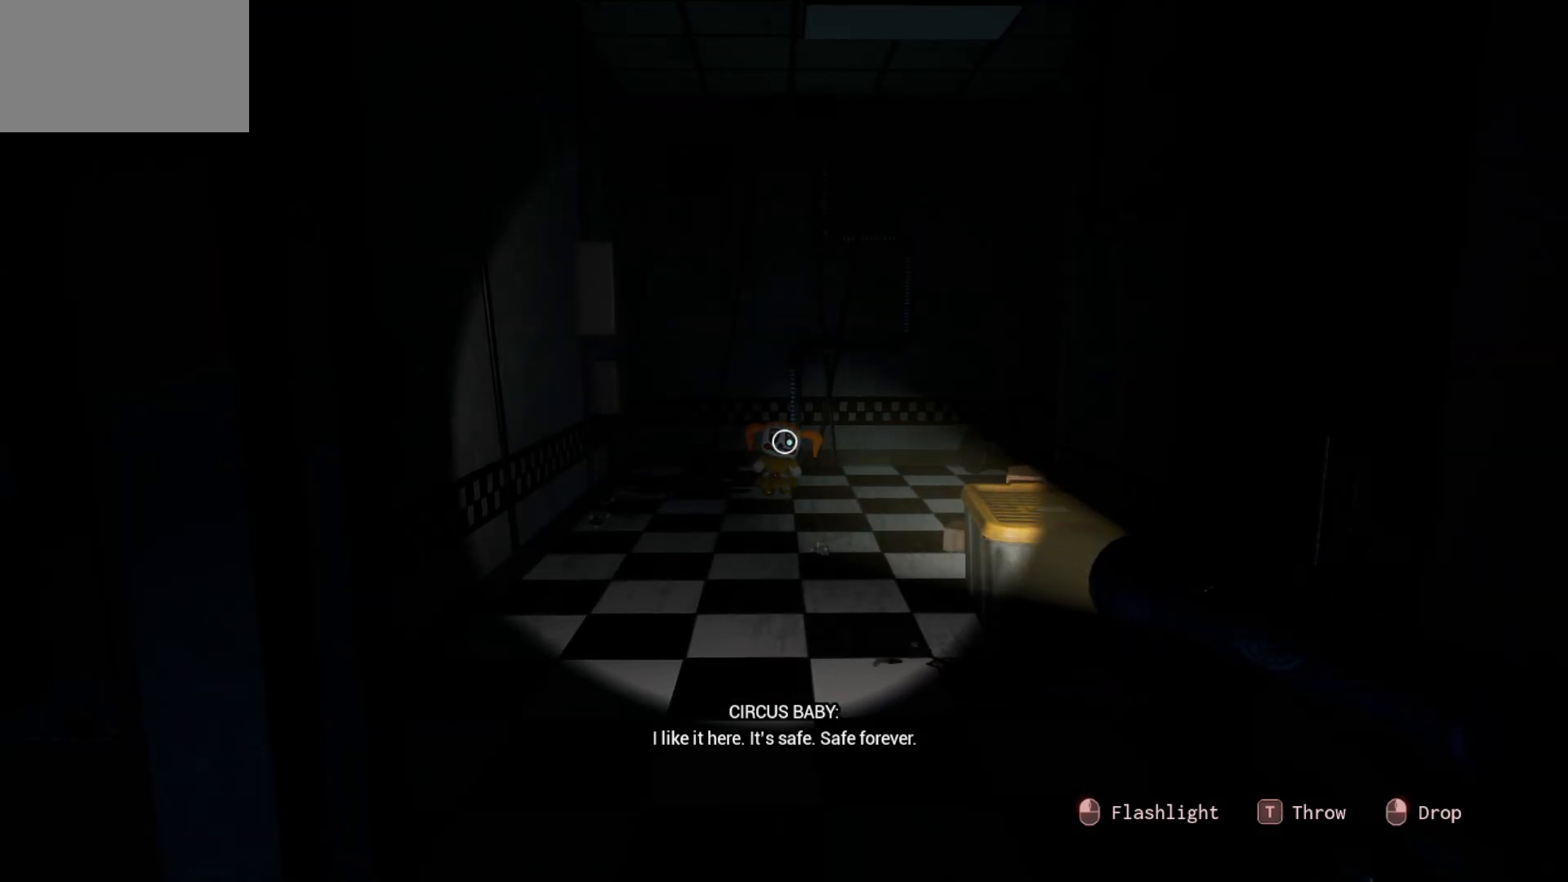
{"keys": [], "mouse": [], "mouse_move": "right", "events": []}
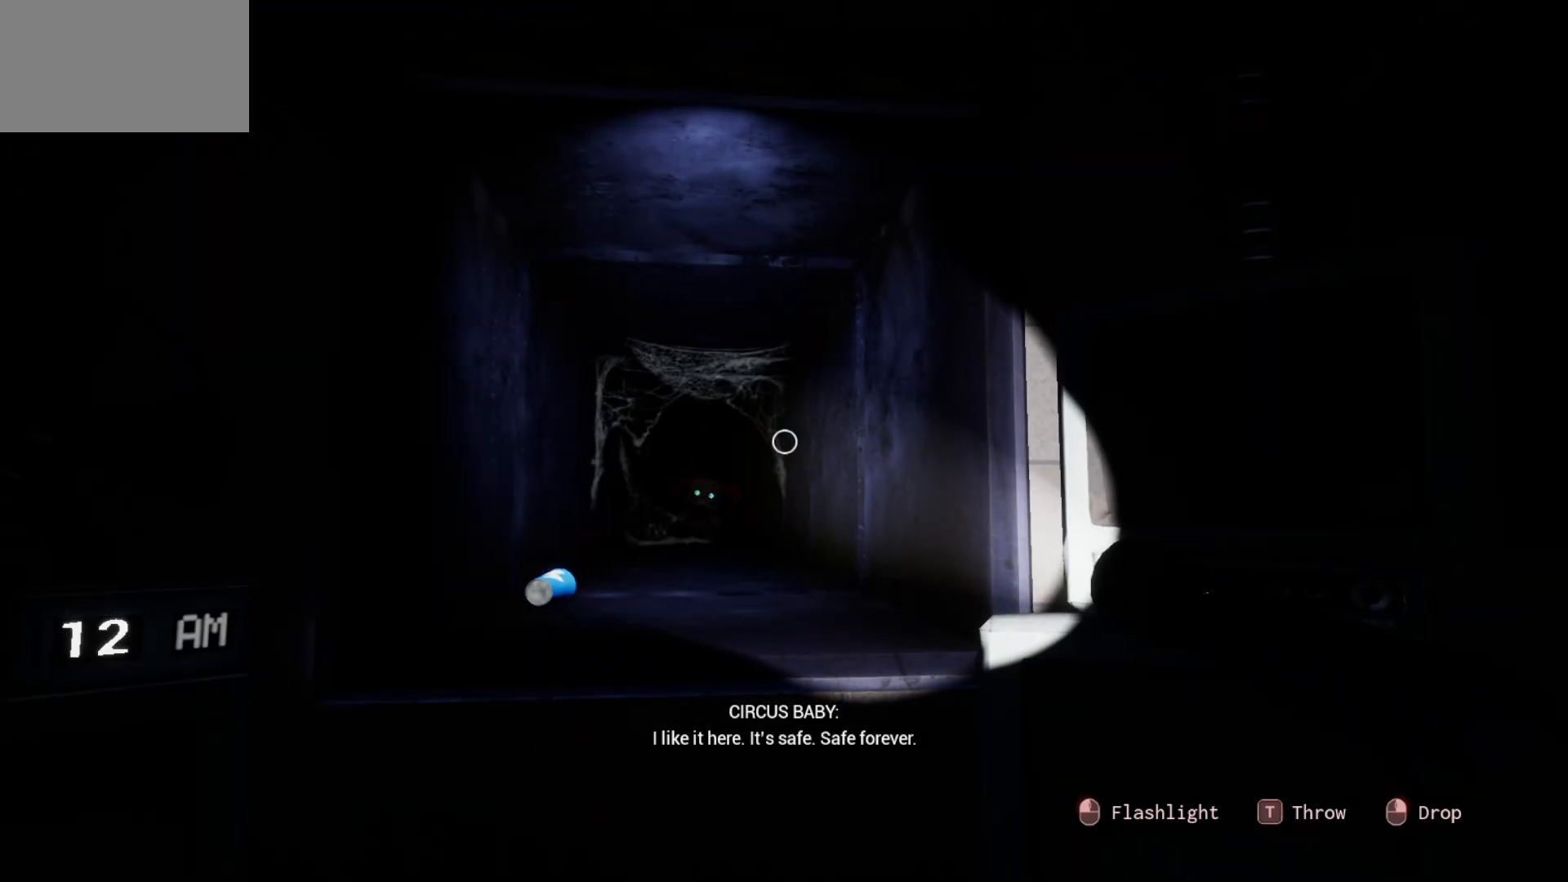
{"keys": [], "mouse": [], "mouse_move": "left", "events": []}
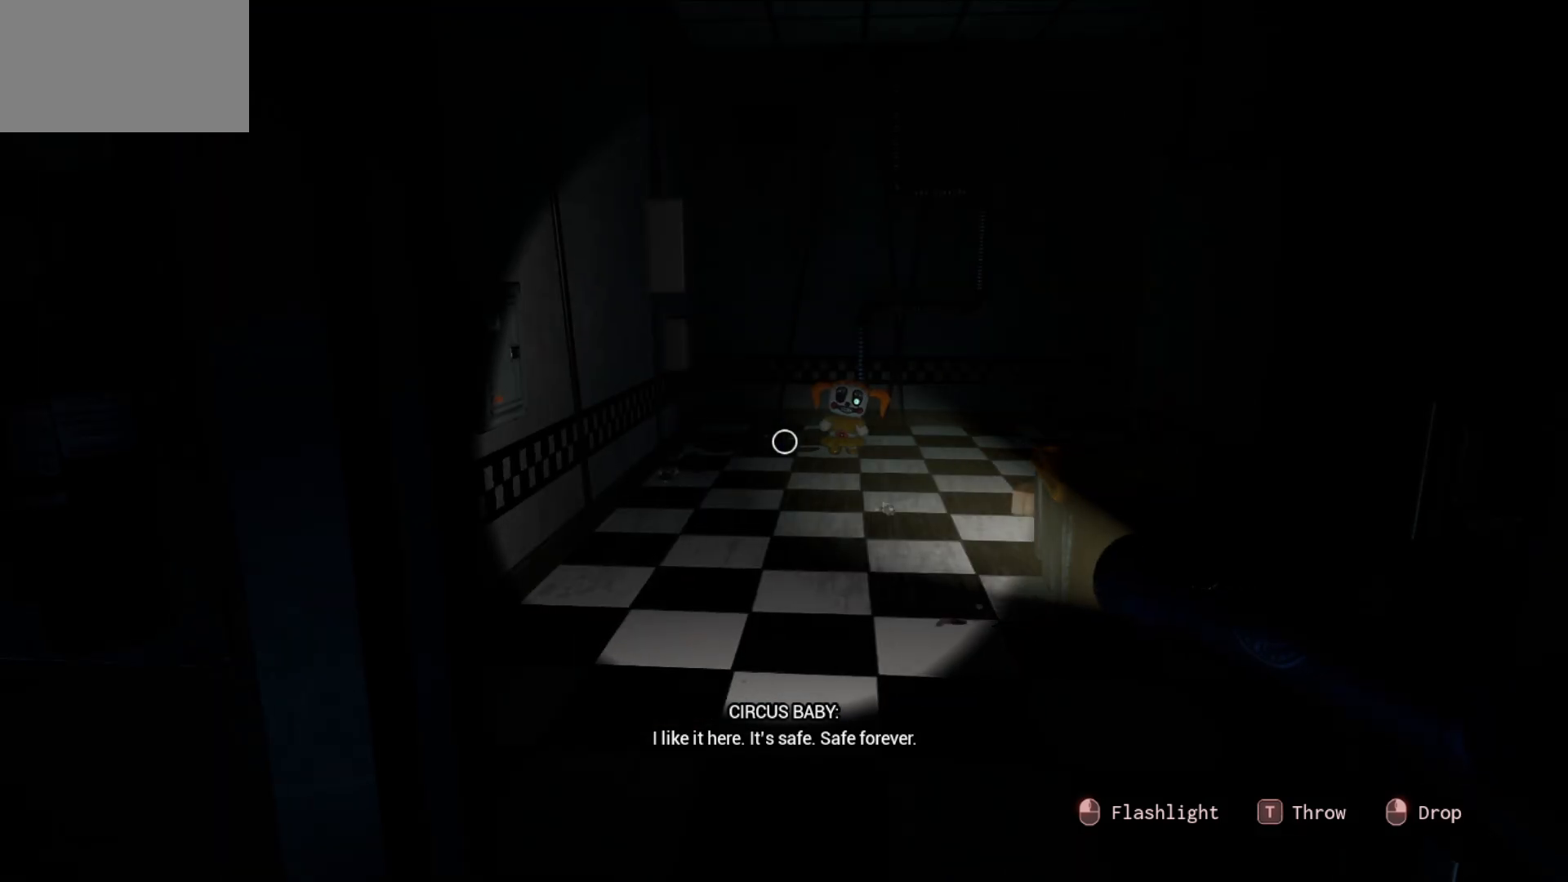
{"keys": [], "mouse": [], "mouse_move": "right", "events": []}
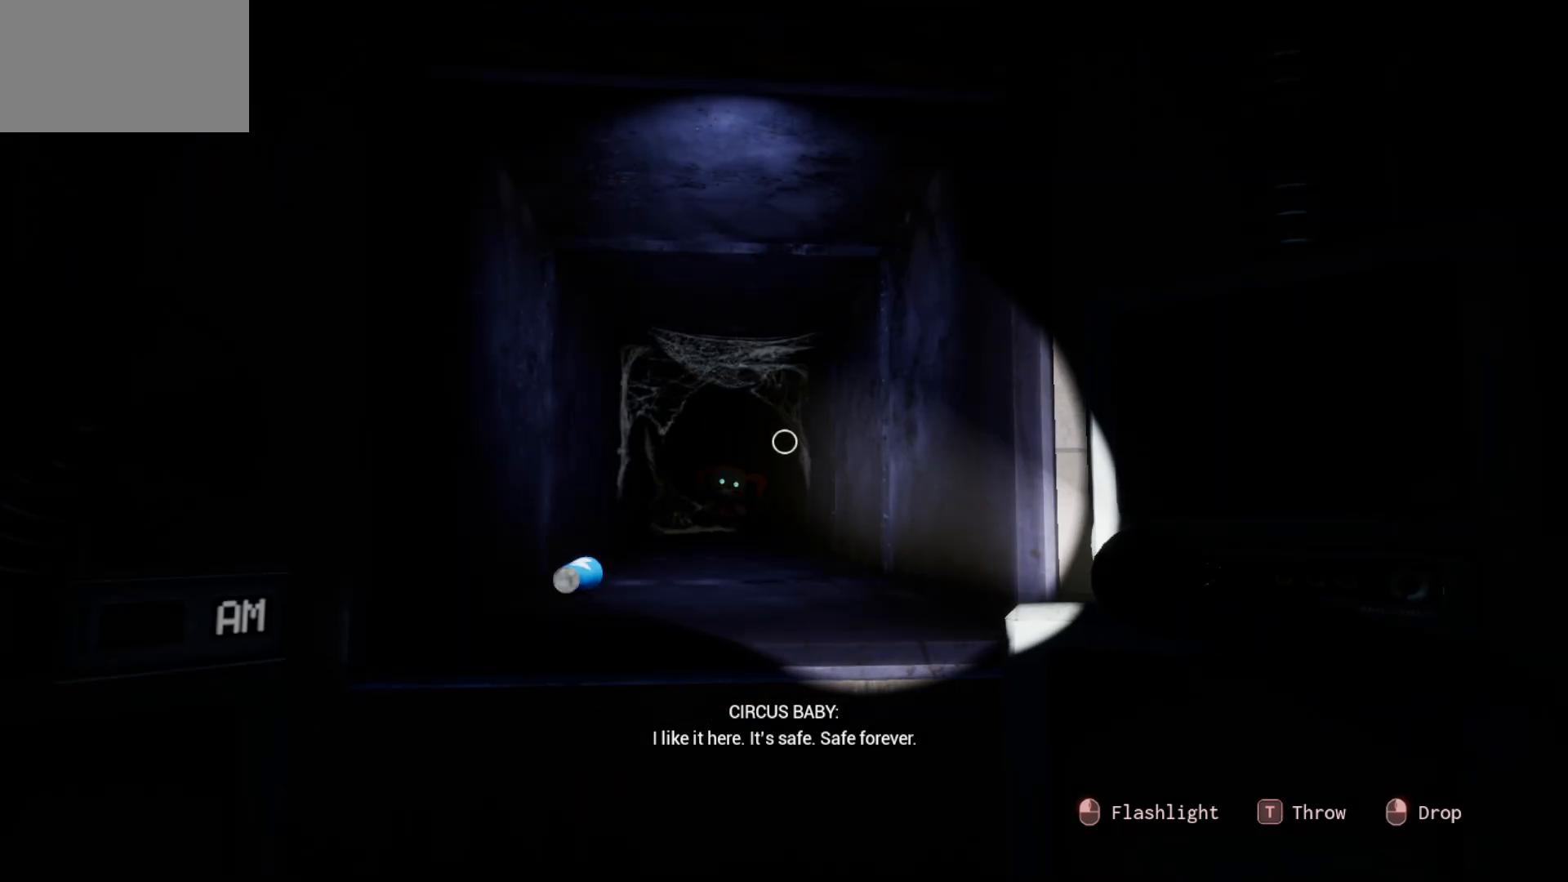
{"keys": [], "mouse": [], "mouse_move": "left", "events": []}
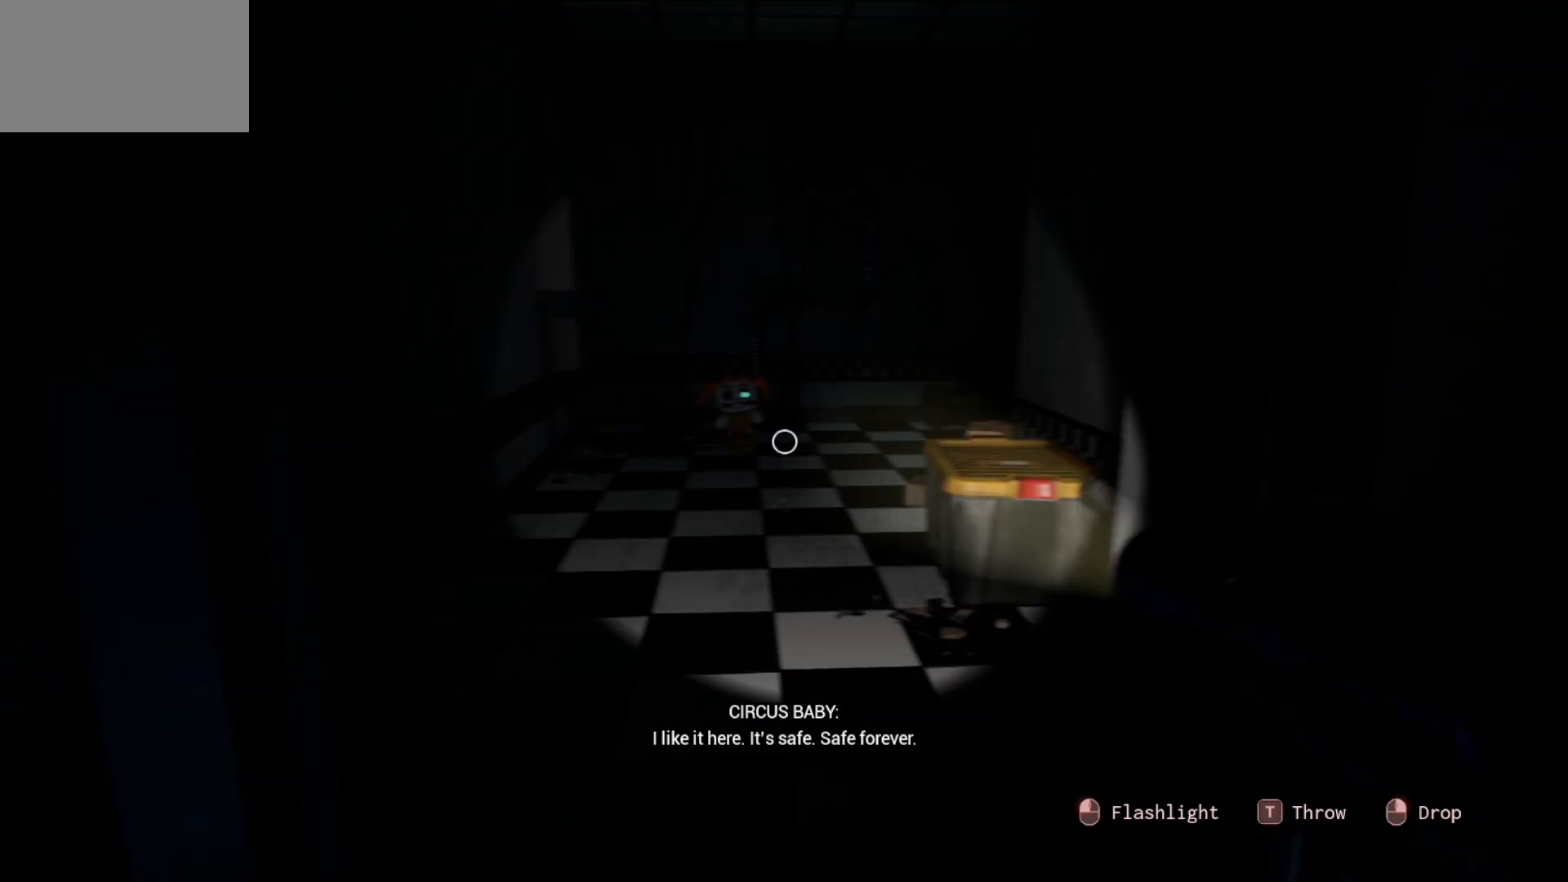
{"keys": [], "mouse": [], "mouse_move": "still", "events": []}
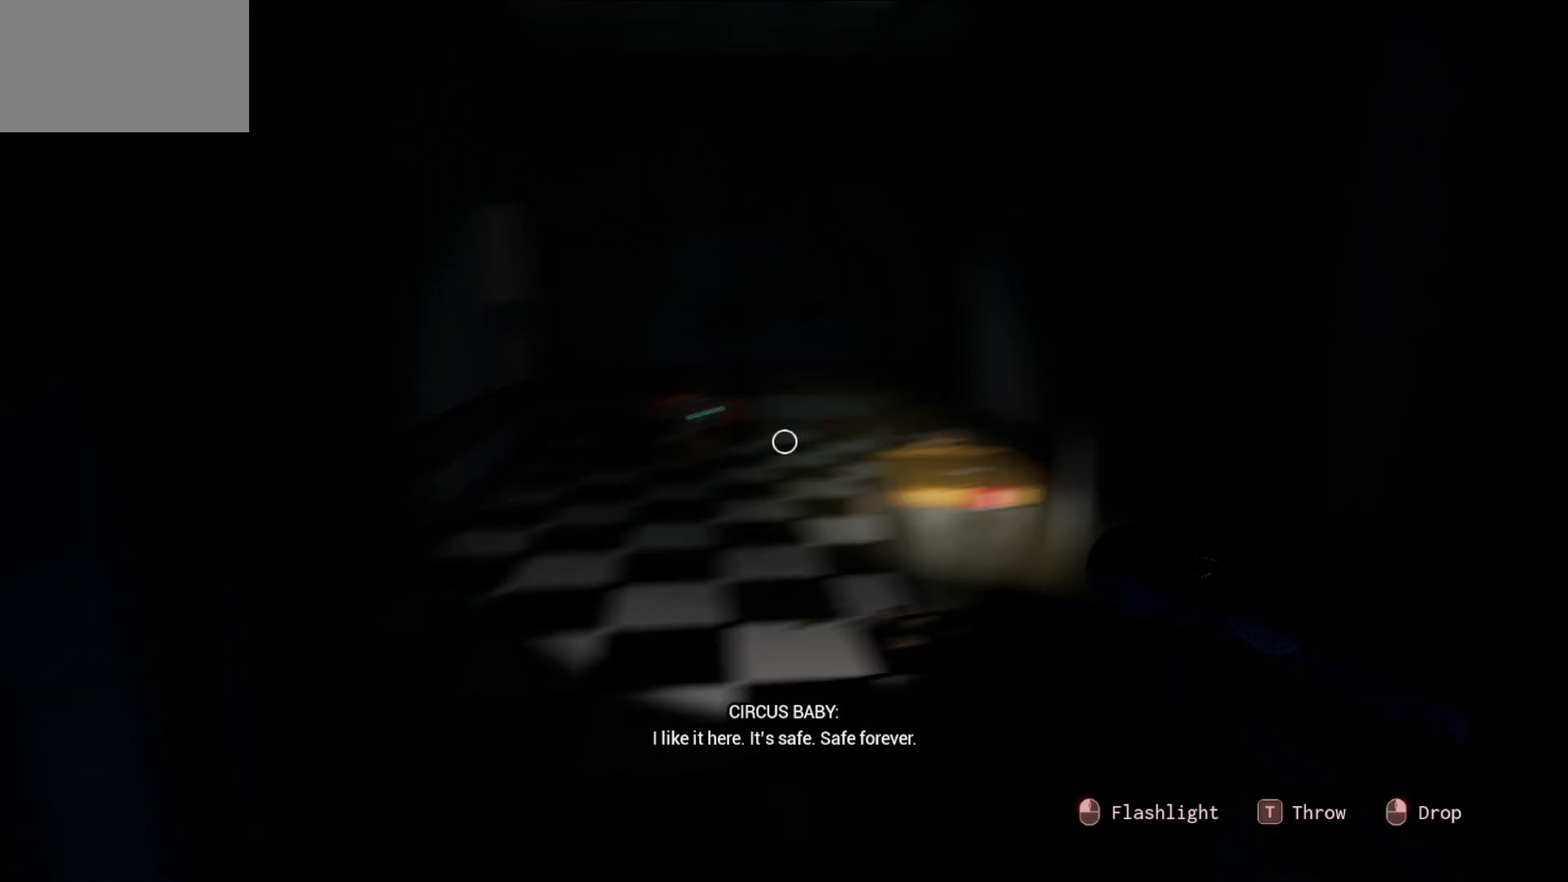
{"keys": [], "mouse": [], "mouse_move": "still", "events": []}
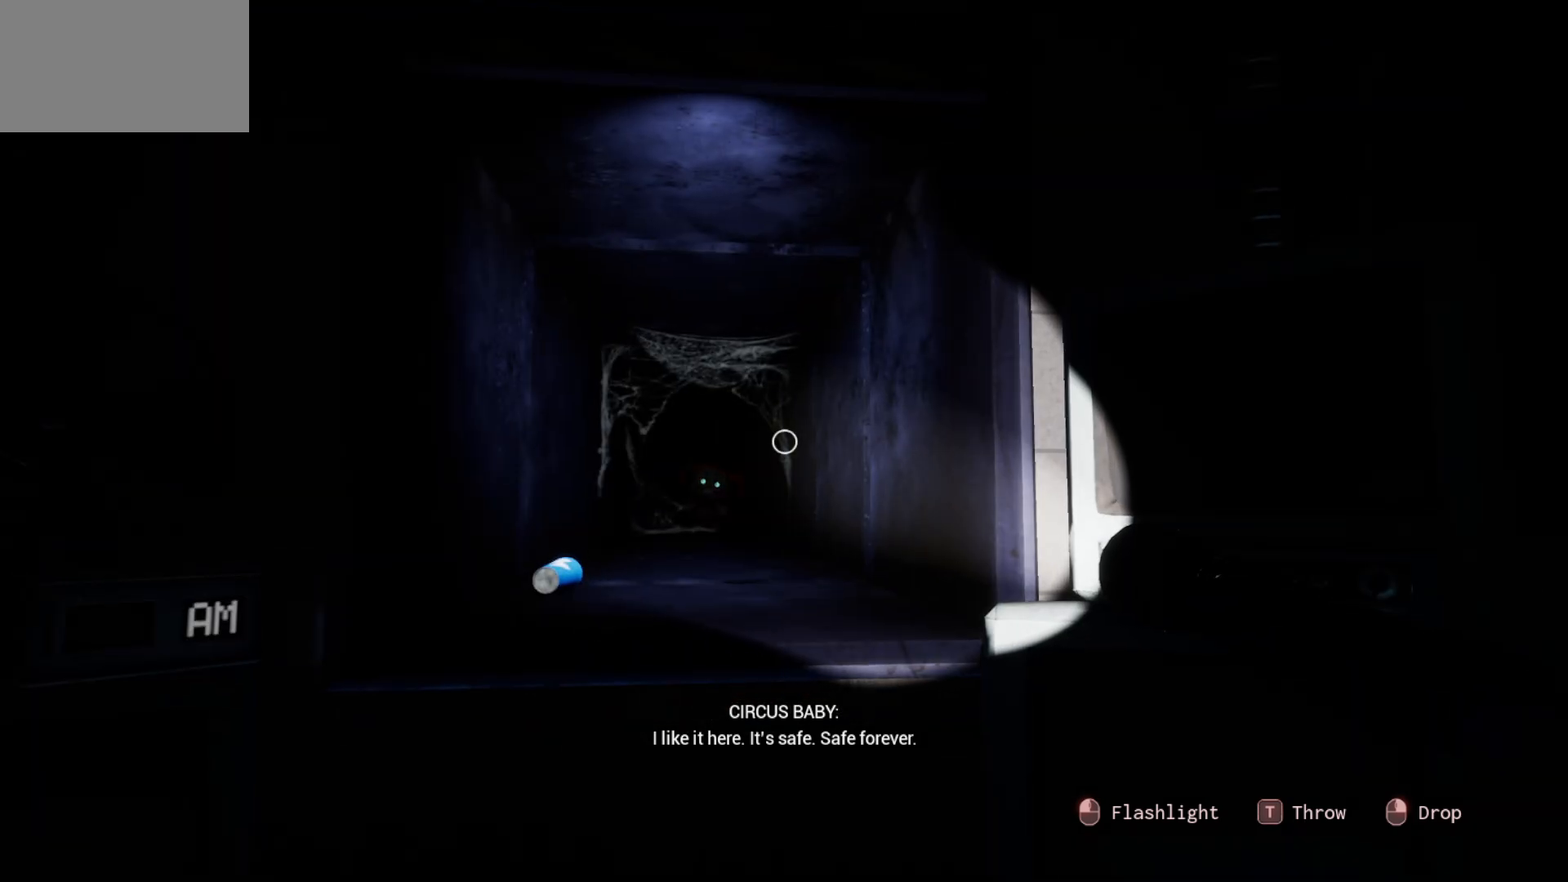
{"keys": [], "mouse": [], "mouse_move": "still", "events": []}
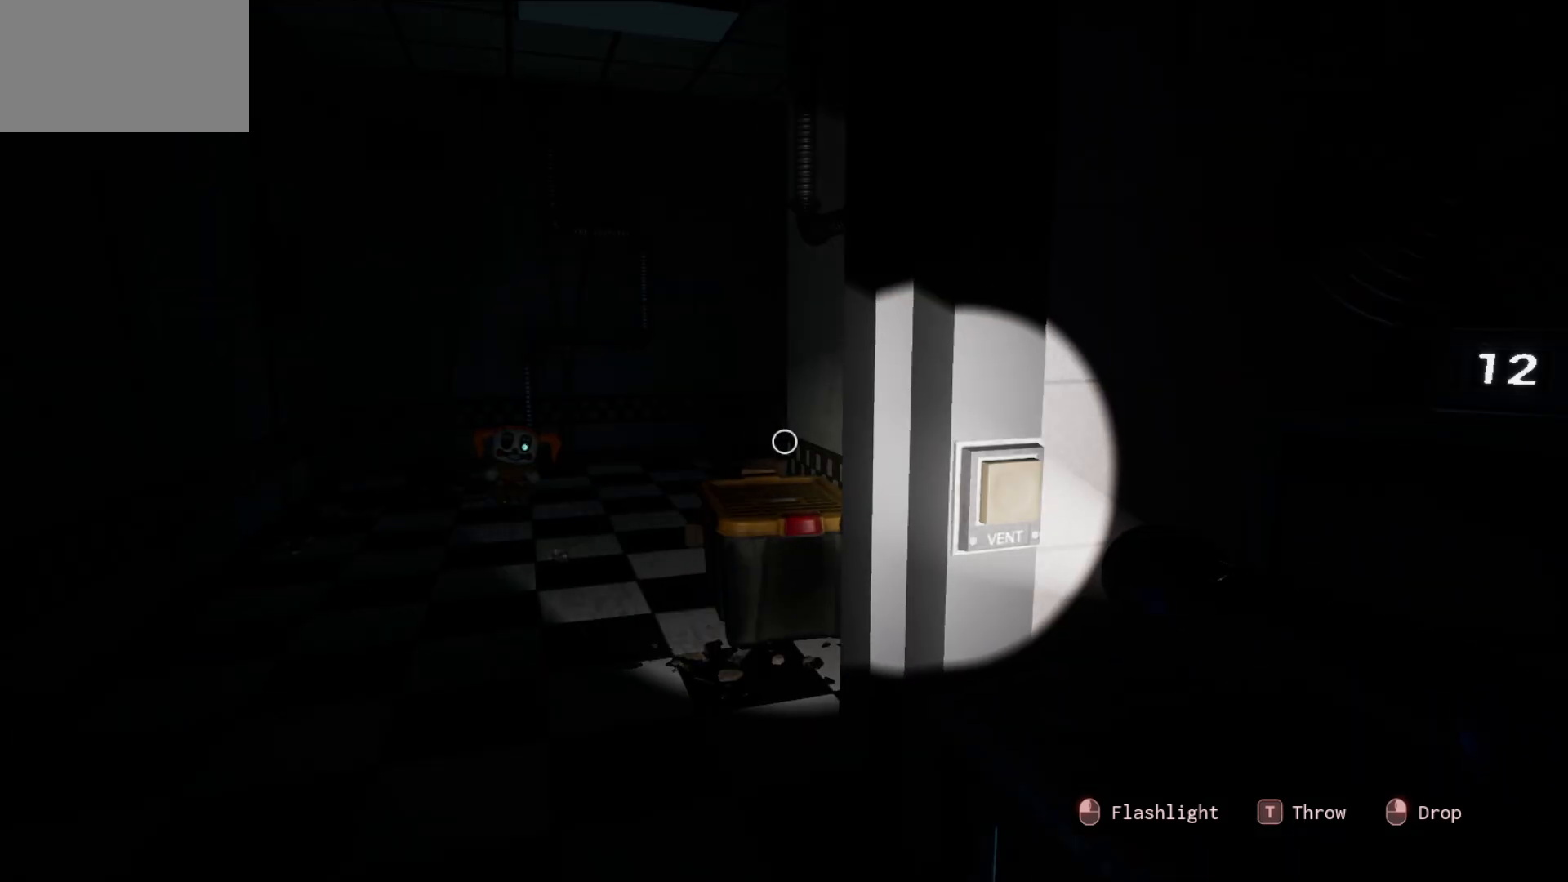
{"keys": [], "mouse": [], "mouse_move": "still", "events": []}